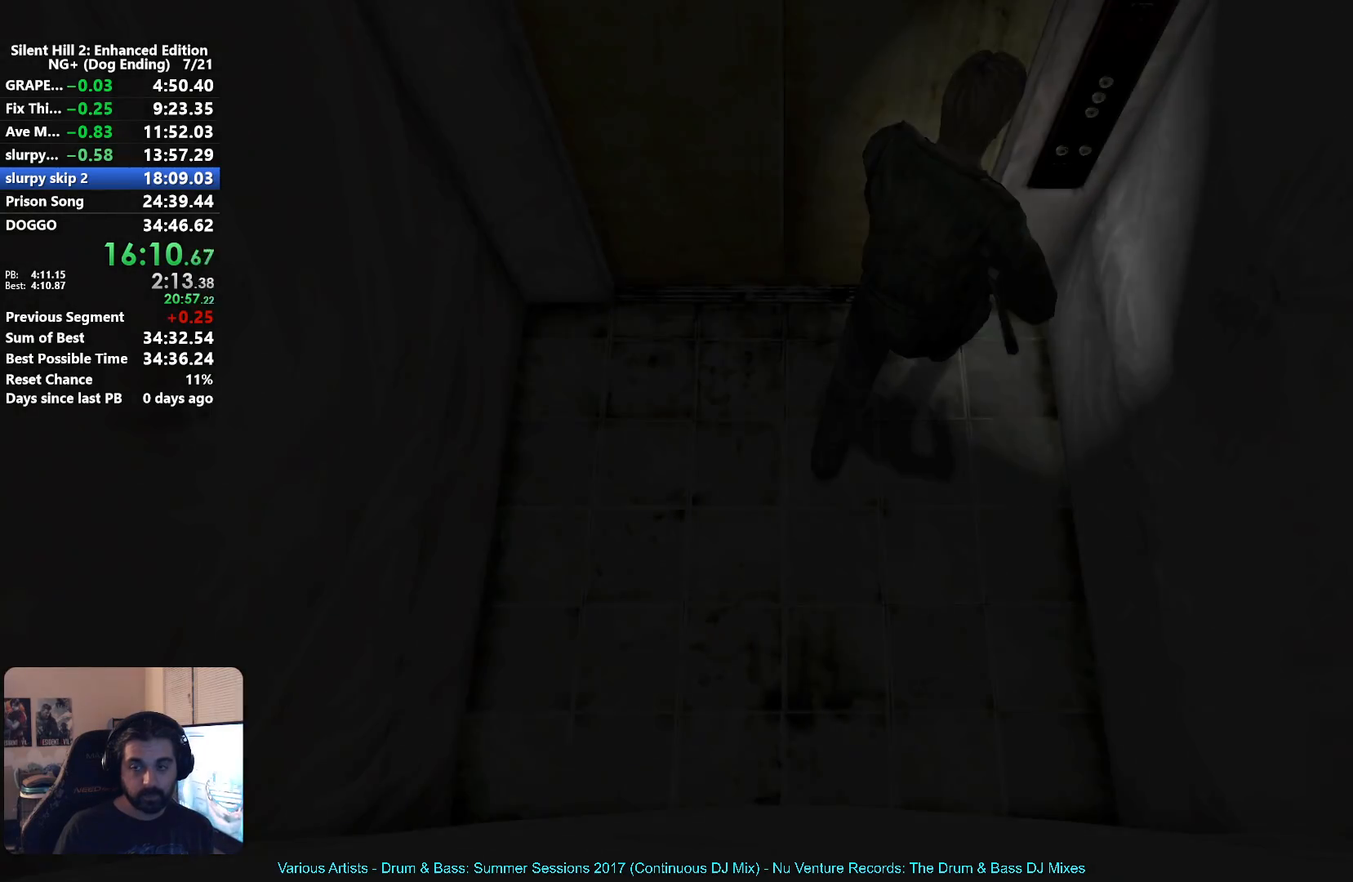
Gameplay with a controller (Xbox layout); each line is a JSON object with the inputs held at the frame after it. "events" lists button and stick changes between this image and that frame as [ms after this image, input, new state], when the widget could be followed in between.
{"buttons": [], "left_stick": "center", "right_stick": "center", "events": [[50, "A", "down"], [150, "A", "up"], [200, "A", "down"], [200, "left_stick", "up-right"], [300, "A", "up"], [383, "left_stick", "center"]]}
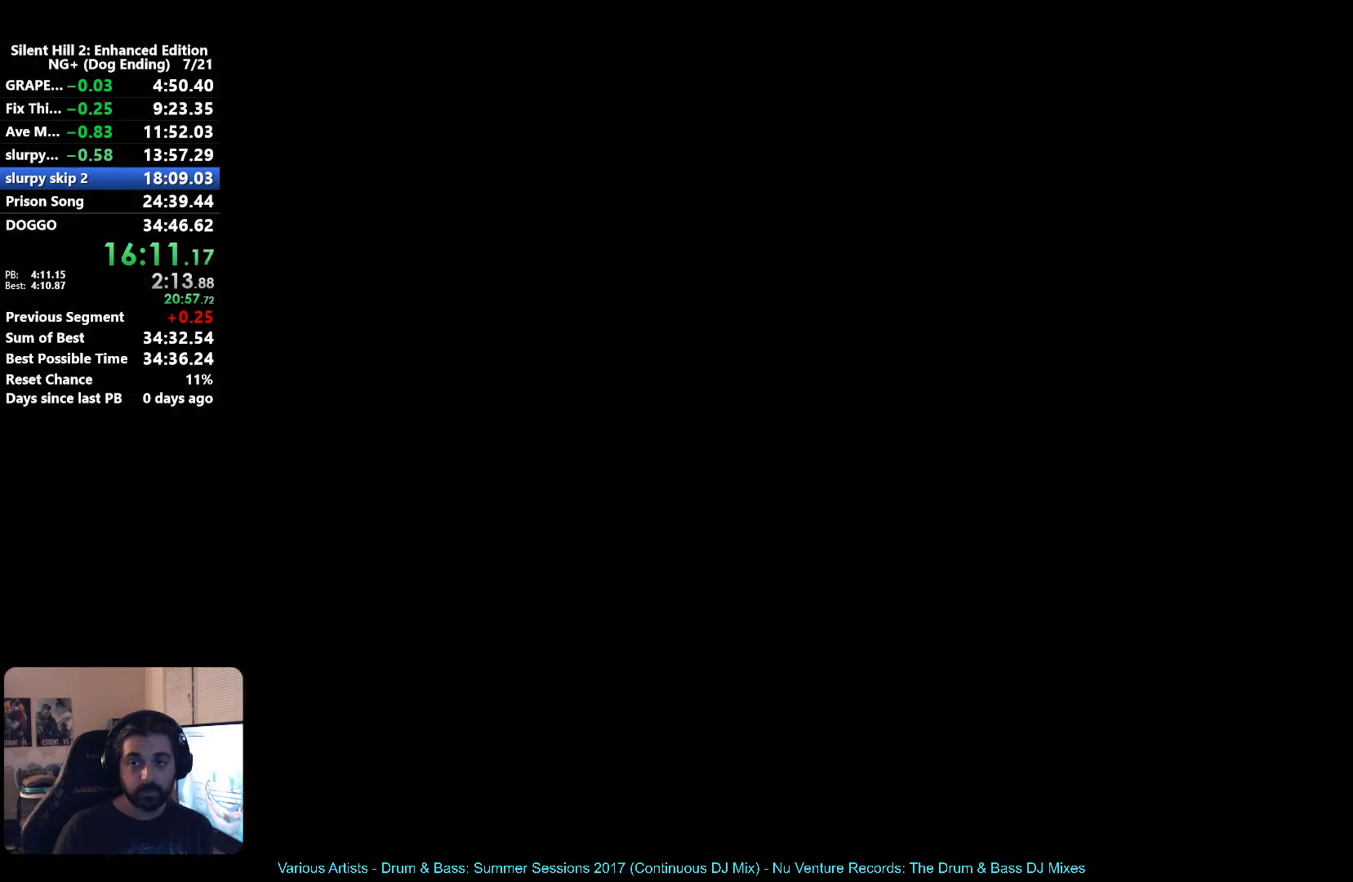
{"buttons": [], "left_stick": "center", "right_stick": "center", "events": []}
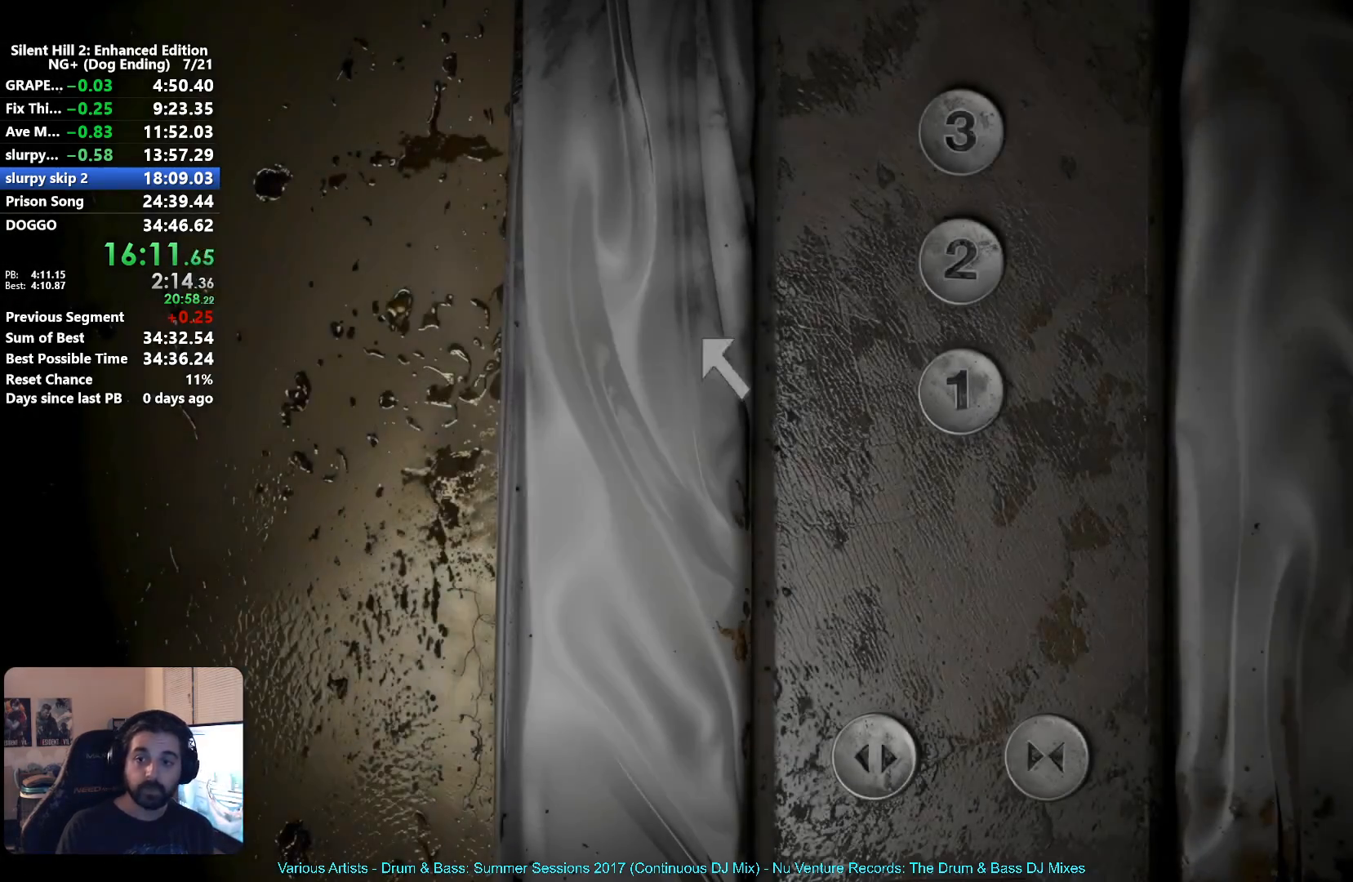
{"buttons": [], "left_stick": "center", "right_stick": "center", "events": []}
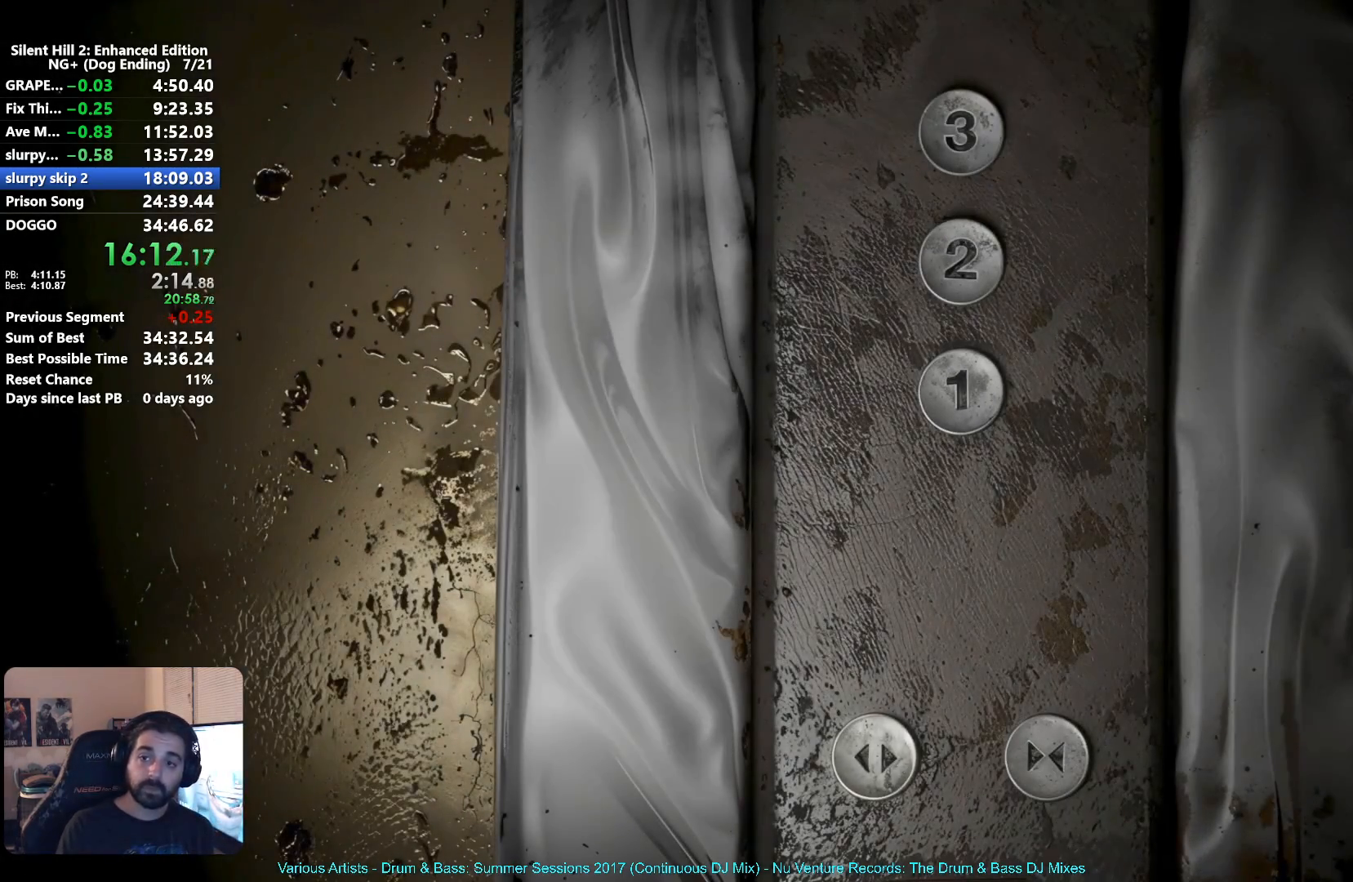
{"buttons": [], "left_stick": "center", "right_stick": "center", "events": []}
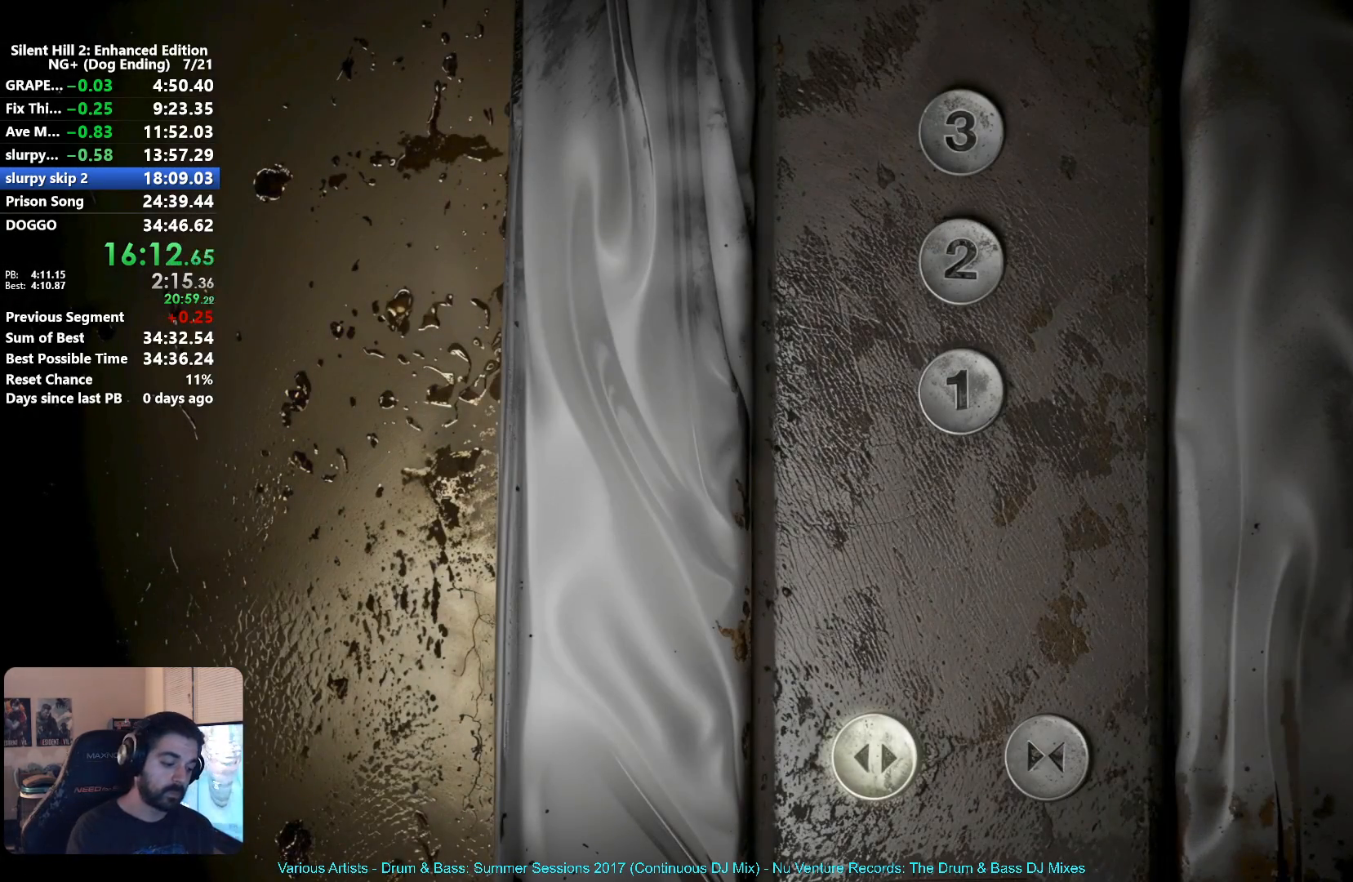
{"buttons": [], "left_stick": "center", "right_stick": "center", "events": []}
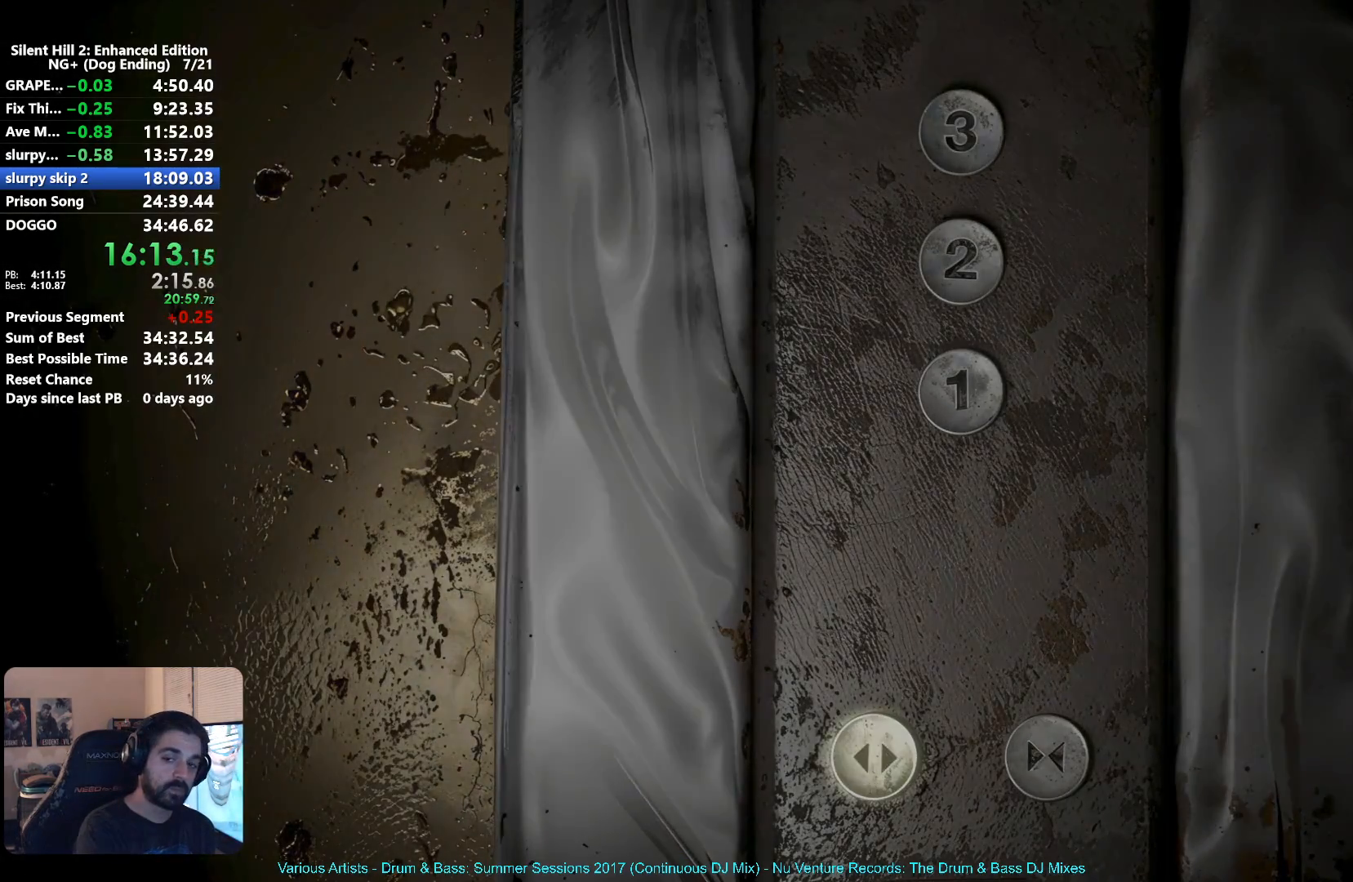
{"buttons": [], "left_stick": "center", "right_stick": "center", "events": []}
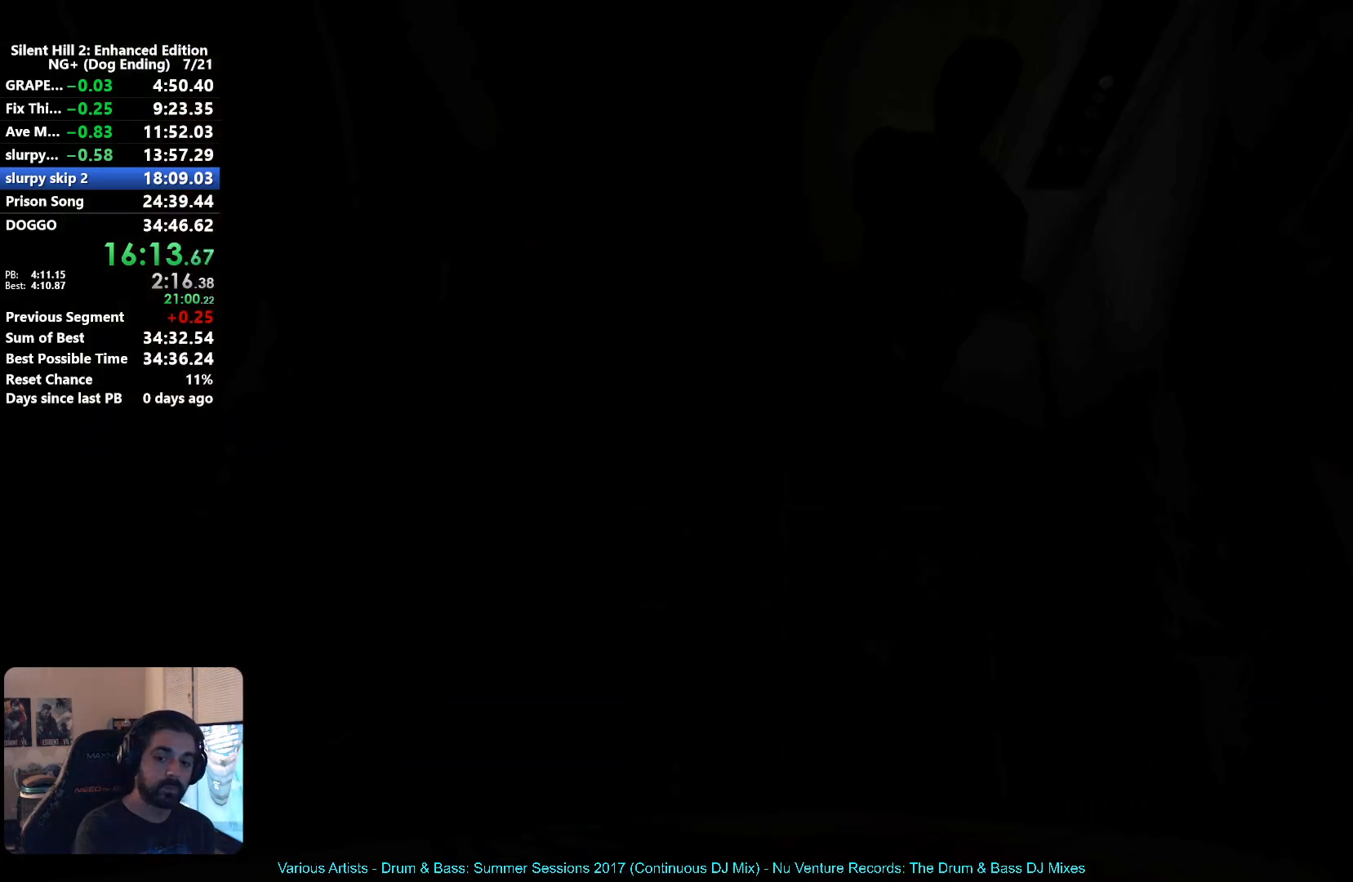
{"buttons": [], "left_stick": "center", "right_stick": "center", "events": []}
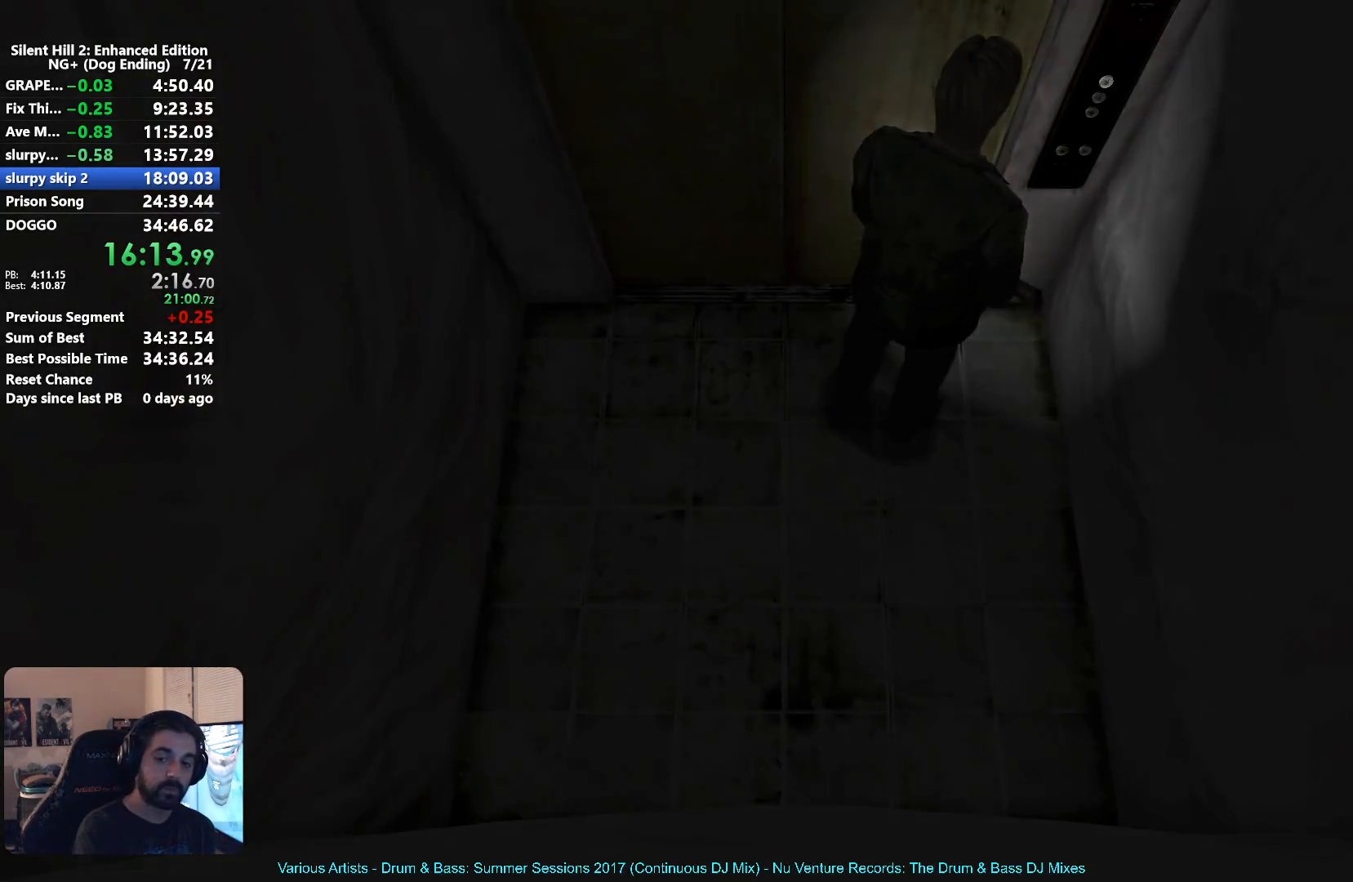
{"buttons": [], "left_stick": "down", "right_stick": "center", "events": [[217, "left_stick", "down"]]}
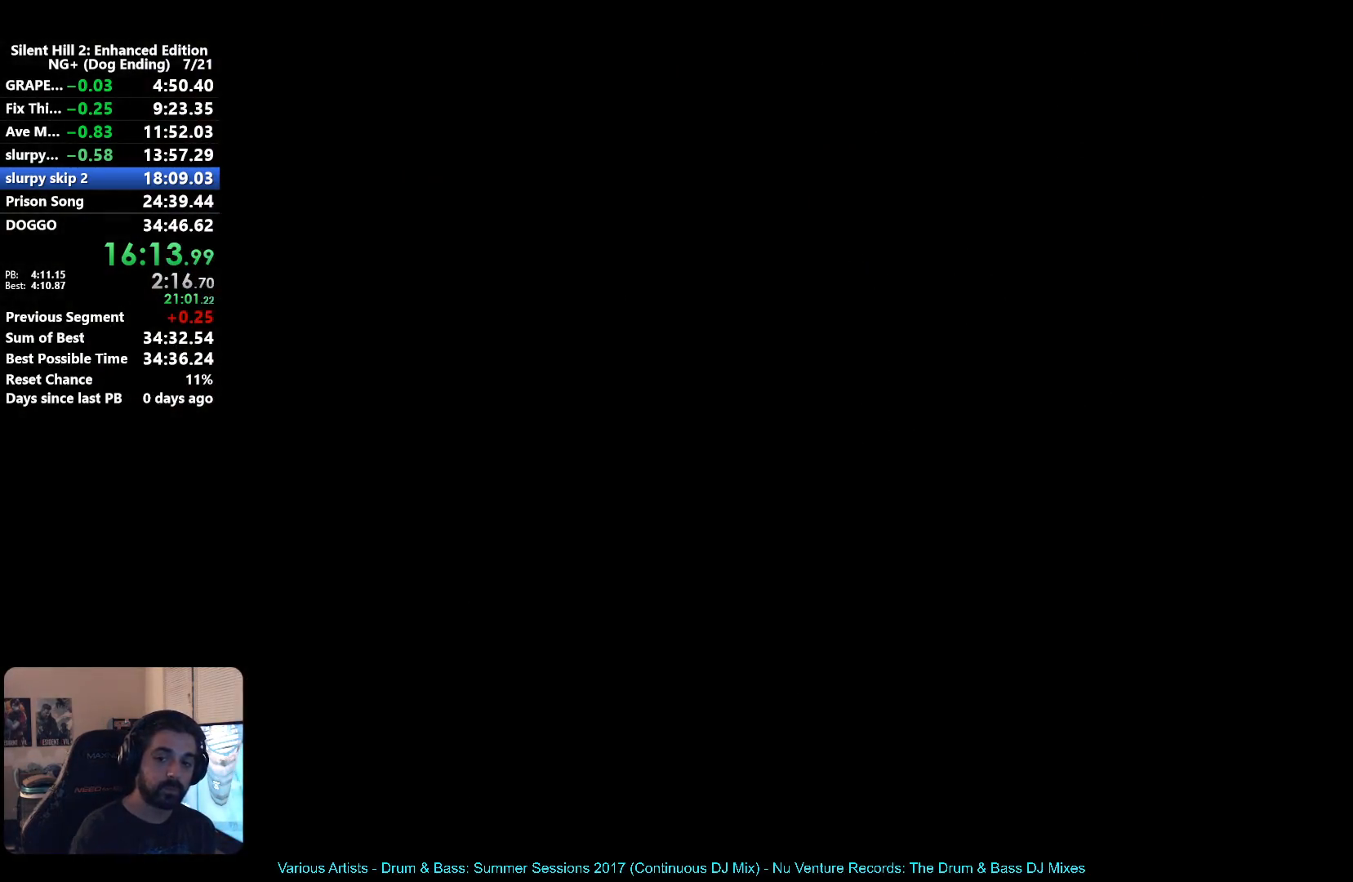
{"buttons": [], "left_stick": "down-right", "right_stick": "center", "events": [[333, "left_stick", "down-right"]]}
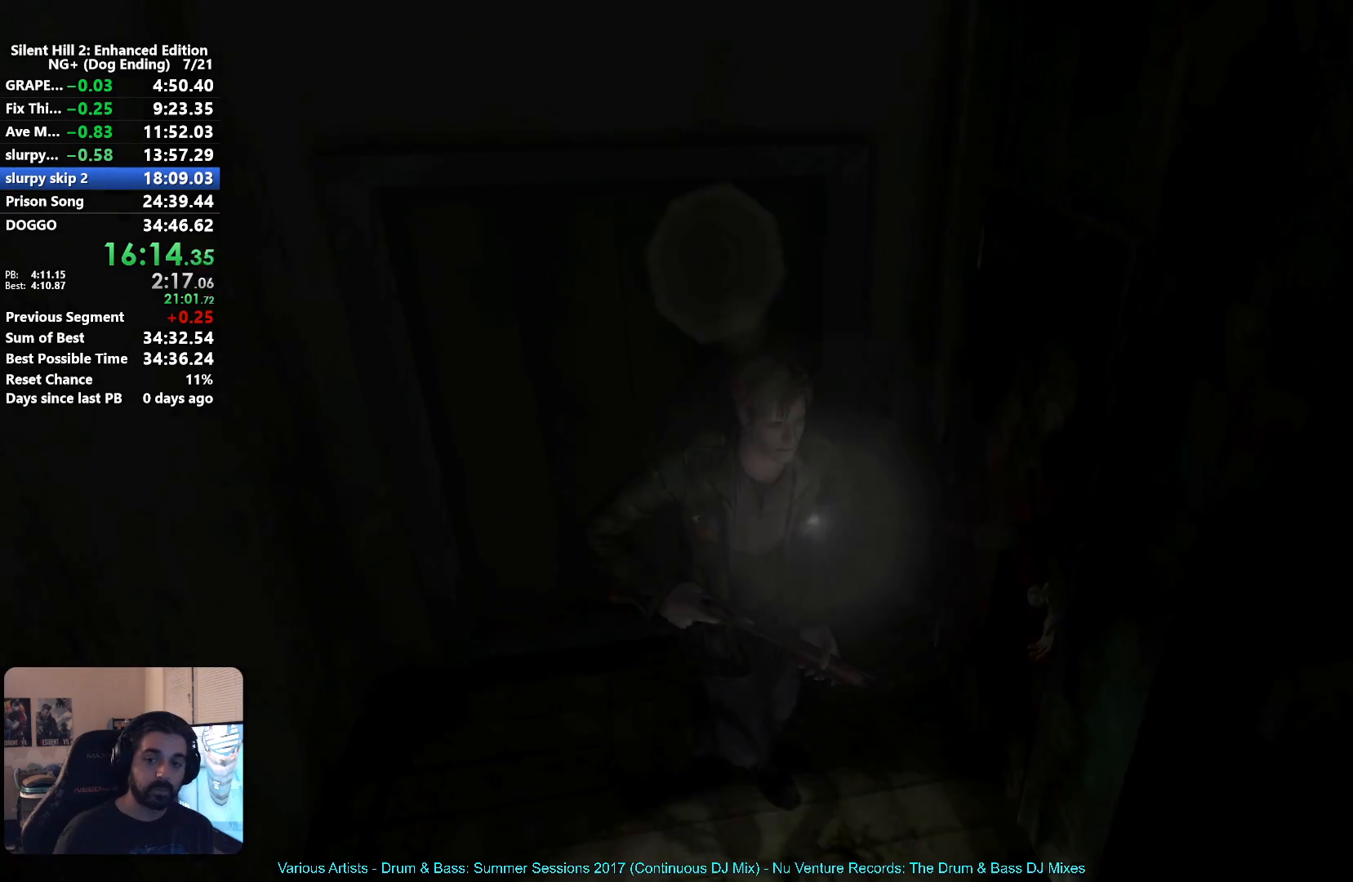
{"buttons": ["L2"], "left_stick": "up", "right_stick": "center"}
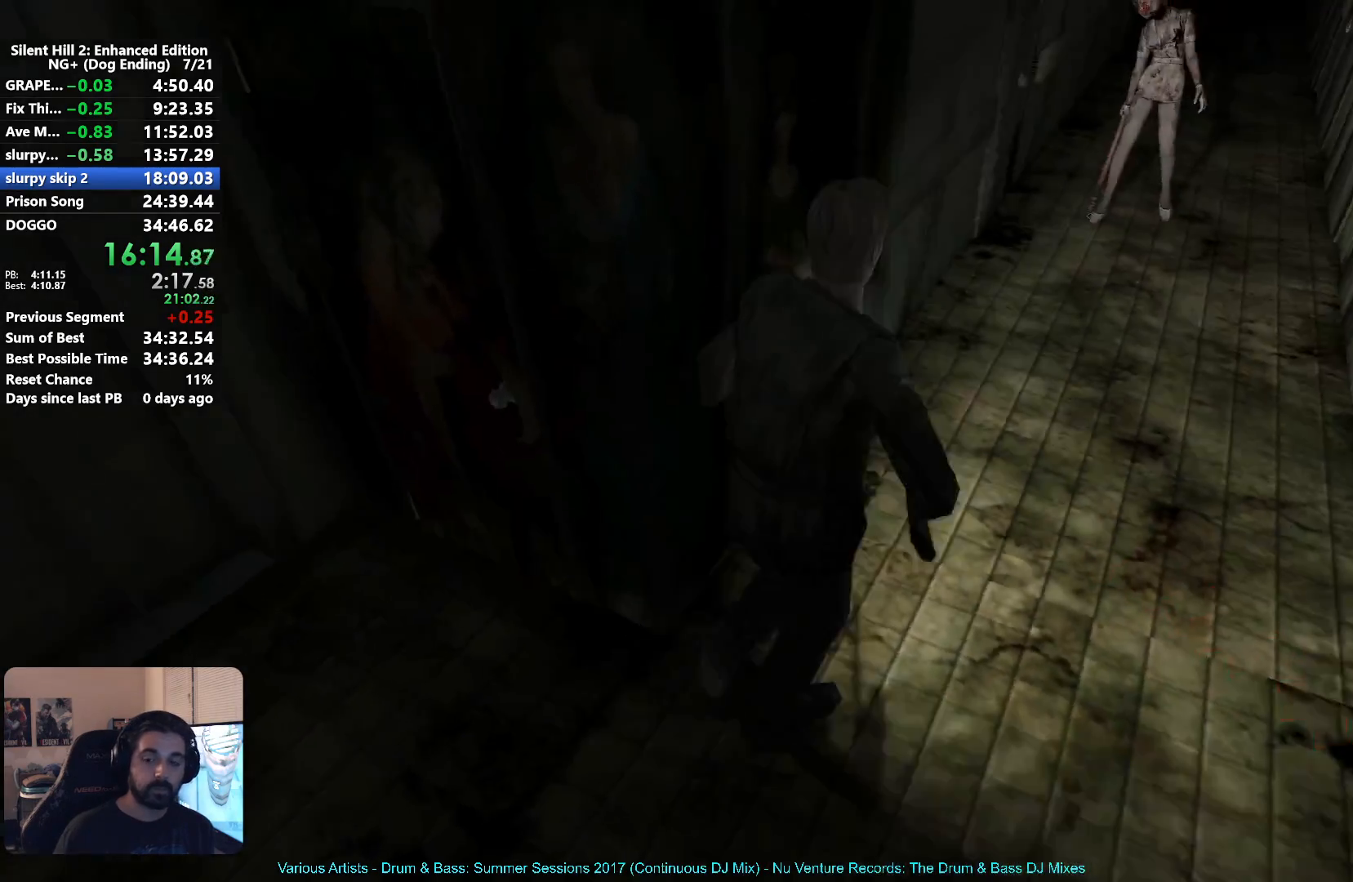
{"buttons": [], "left_stick": "up-right", "right_stick": "center"}
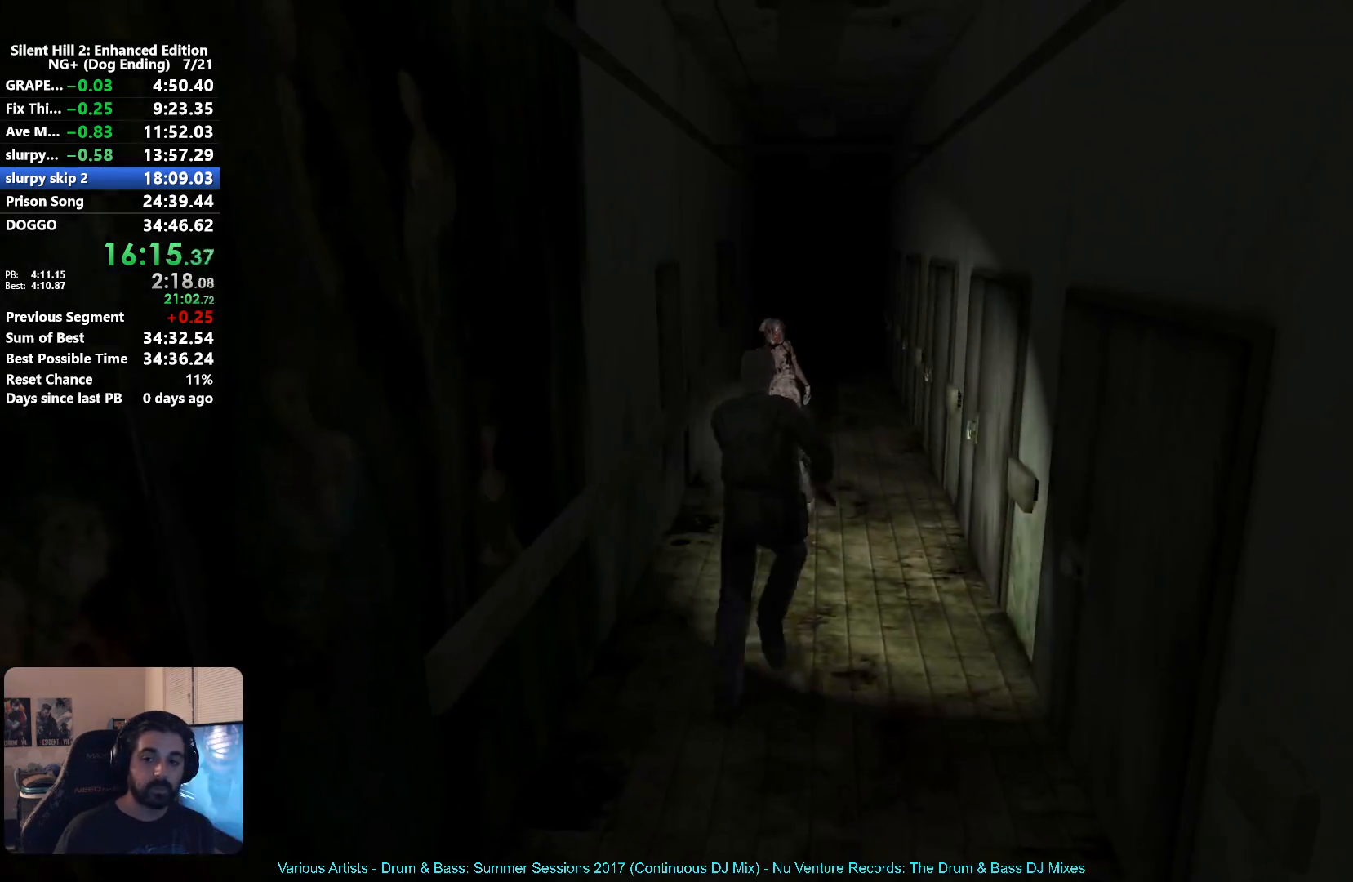
{"buttons": [], "left_stick": "up", "right_stick": "center"}
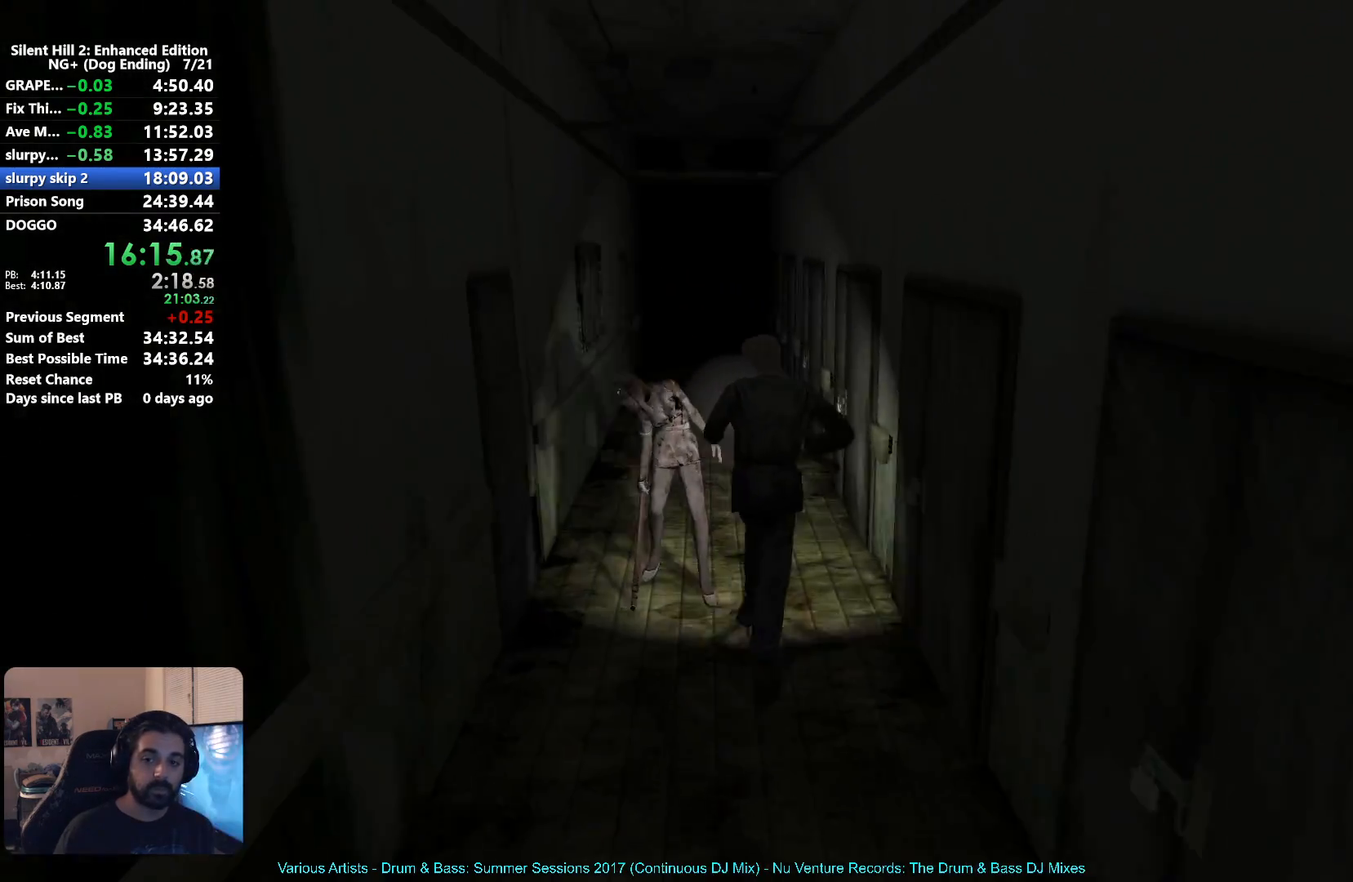
{"buttons": [], "left_stick": "up", "right_stick": "center", "events": [[117, "left_stick", "up-left"], [400, "left_stick", "up"]]}
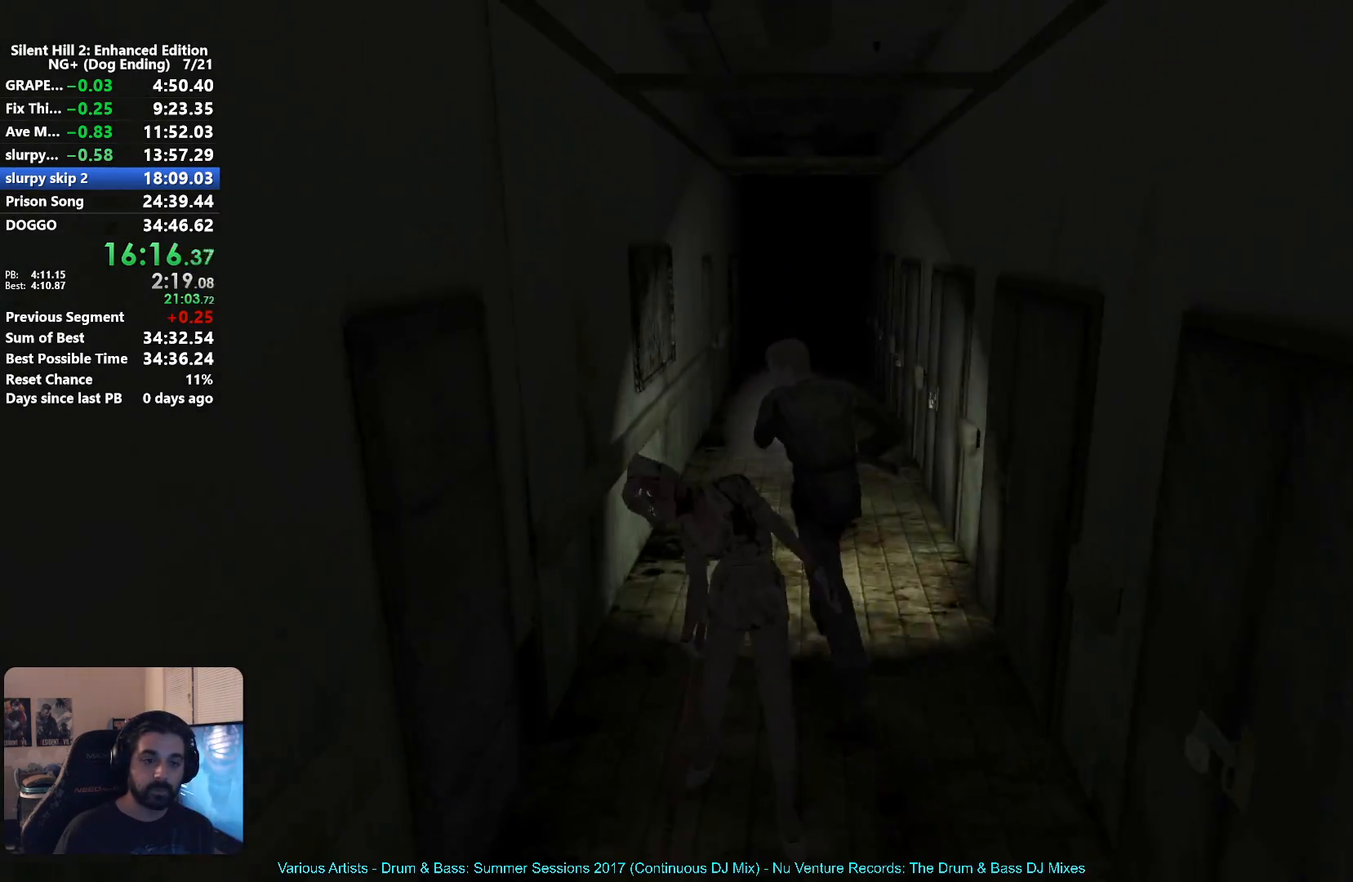
{"buttons": [], "left_stick": "up", "right_stick": "center", "events": []}
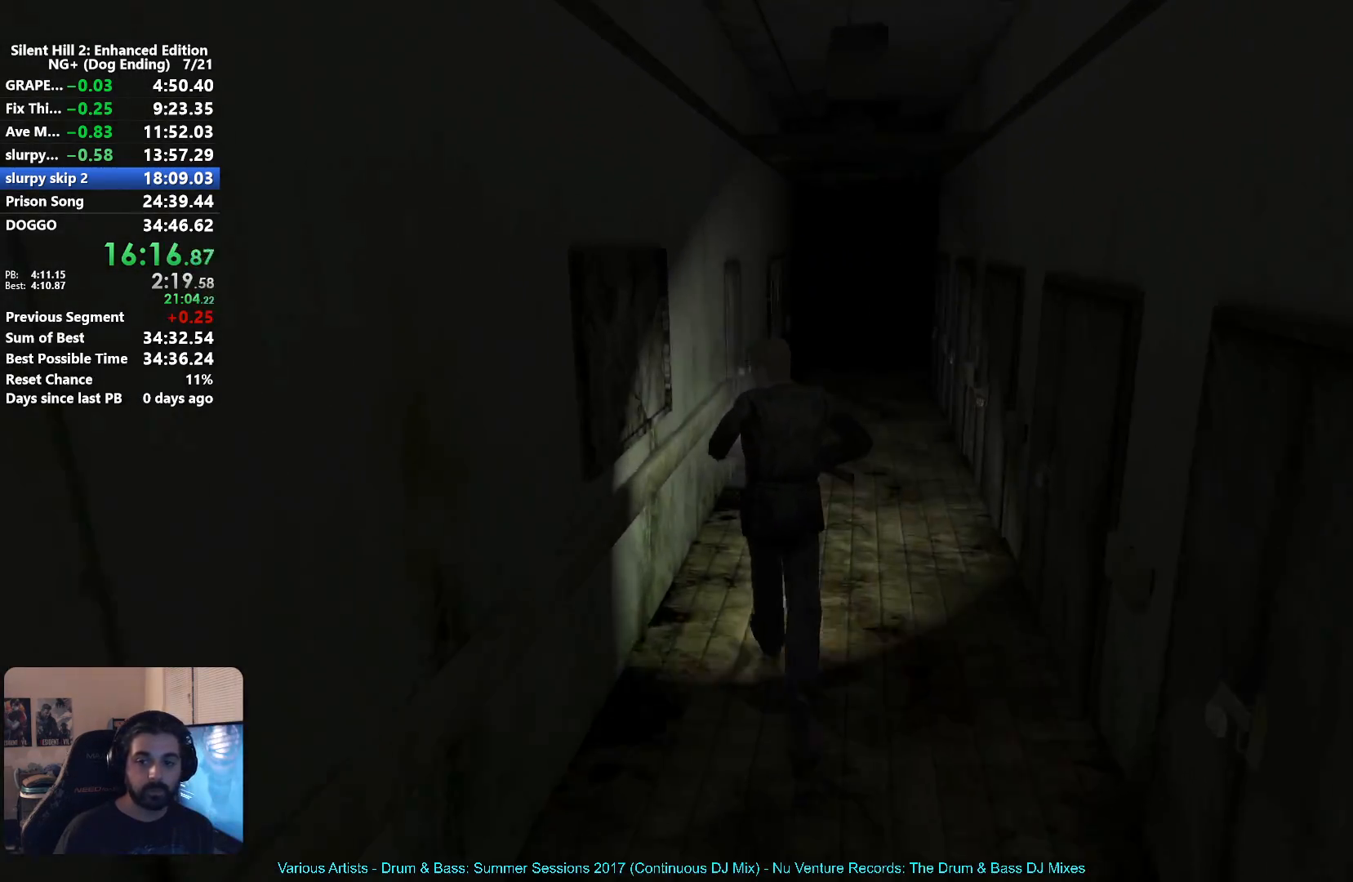
{"buttons": [], "left_stick": "up", "right_stick": "center", "events": []}
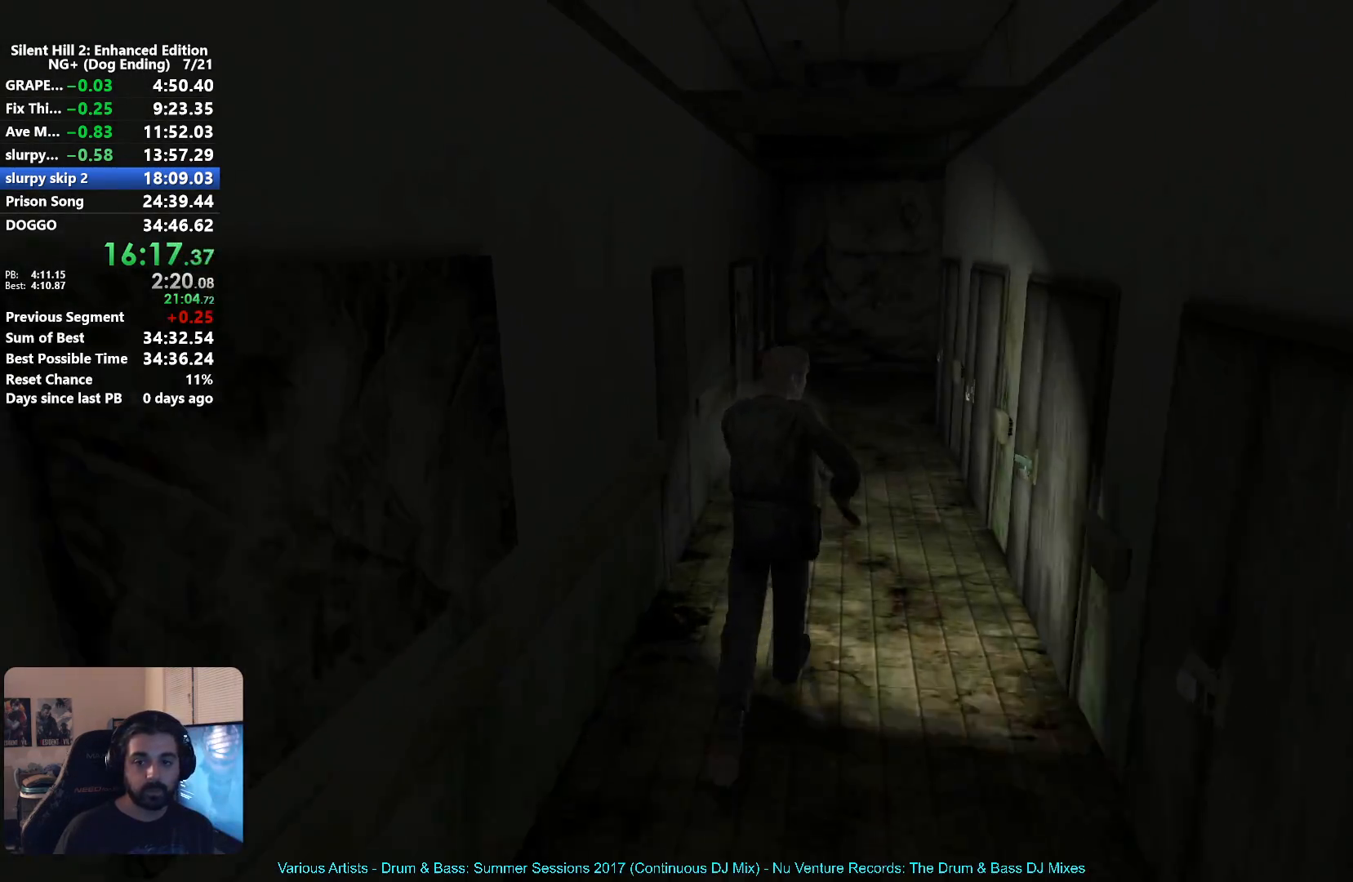
{"buttons": [], "left_stick": "up", "right_stick": "center", "events": []}
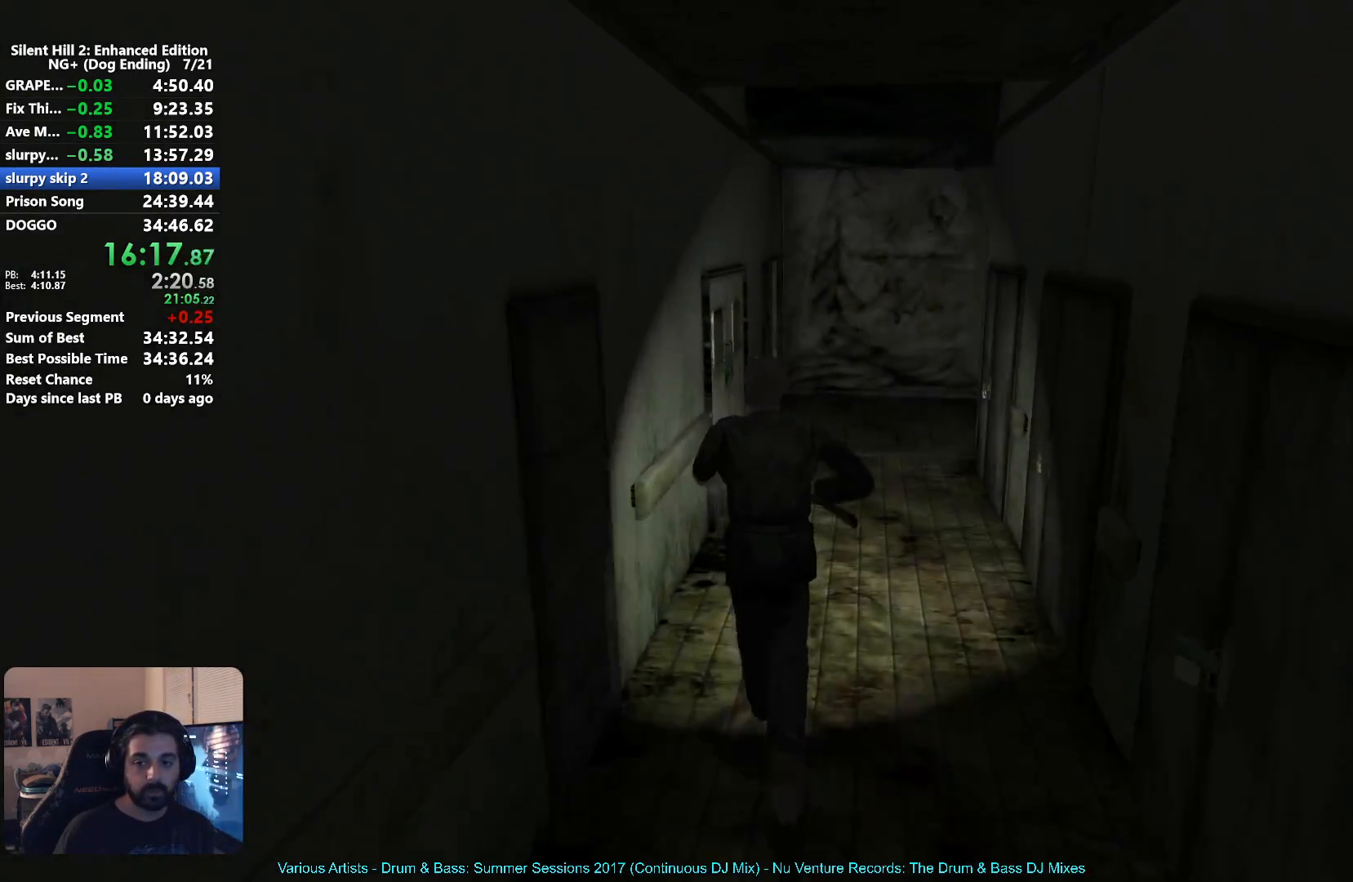
{"buttons": [], "left_stick": "up", "right_stick": "center", "events": []}
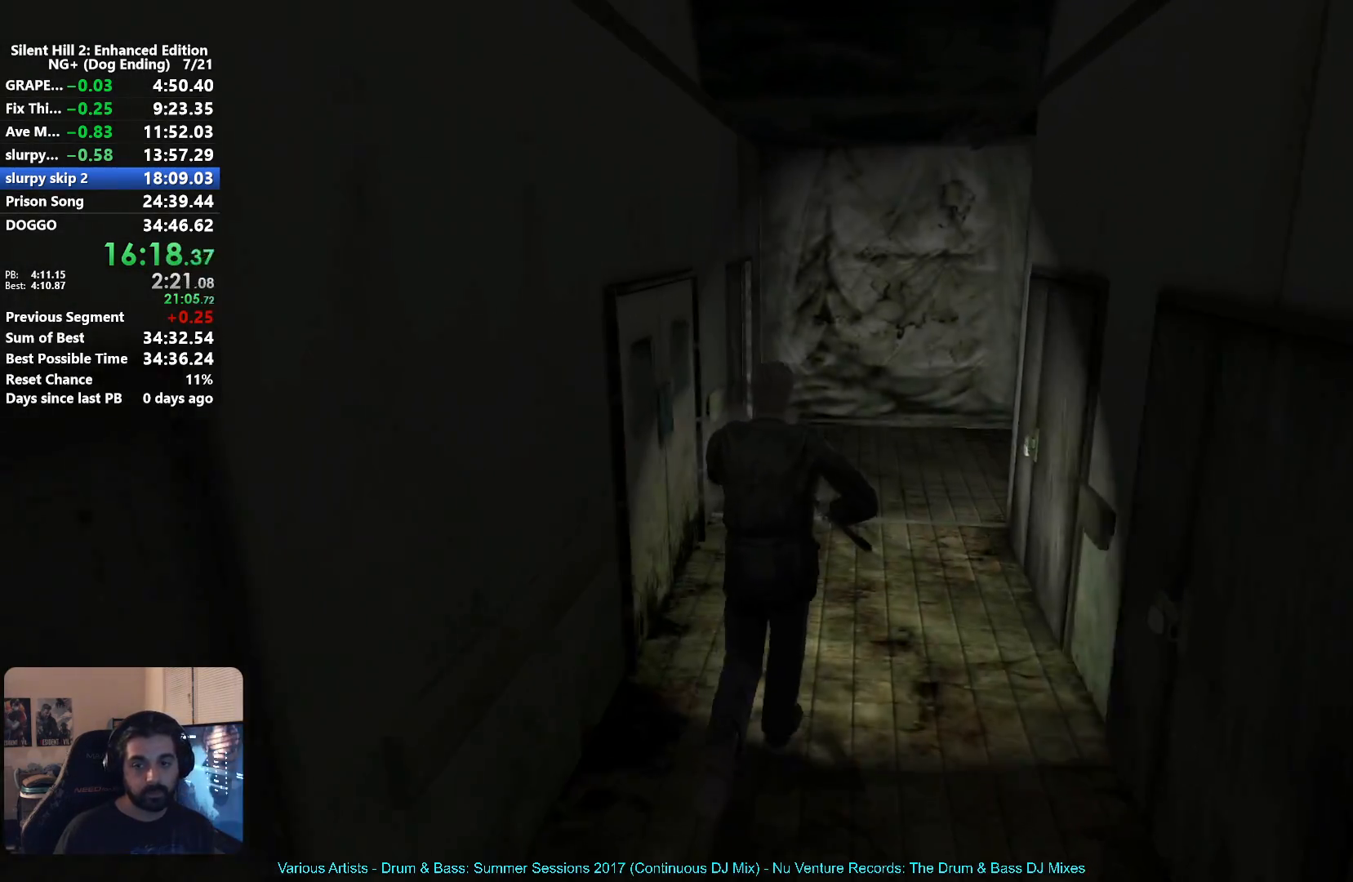
{"buttons": [], "left_stick": "up", "right_stick": "center", "events": []}
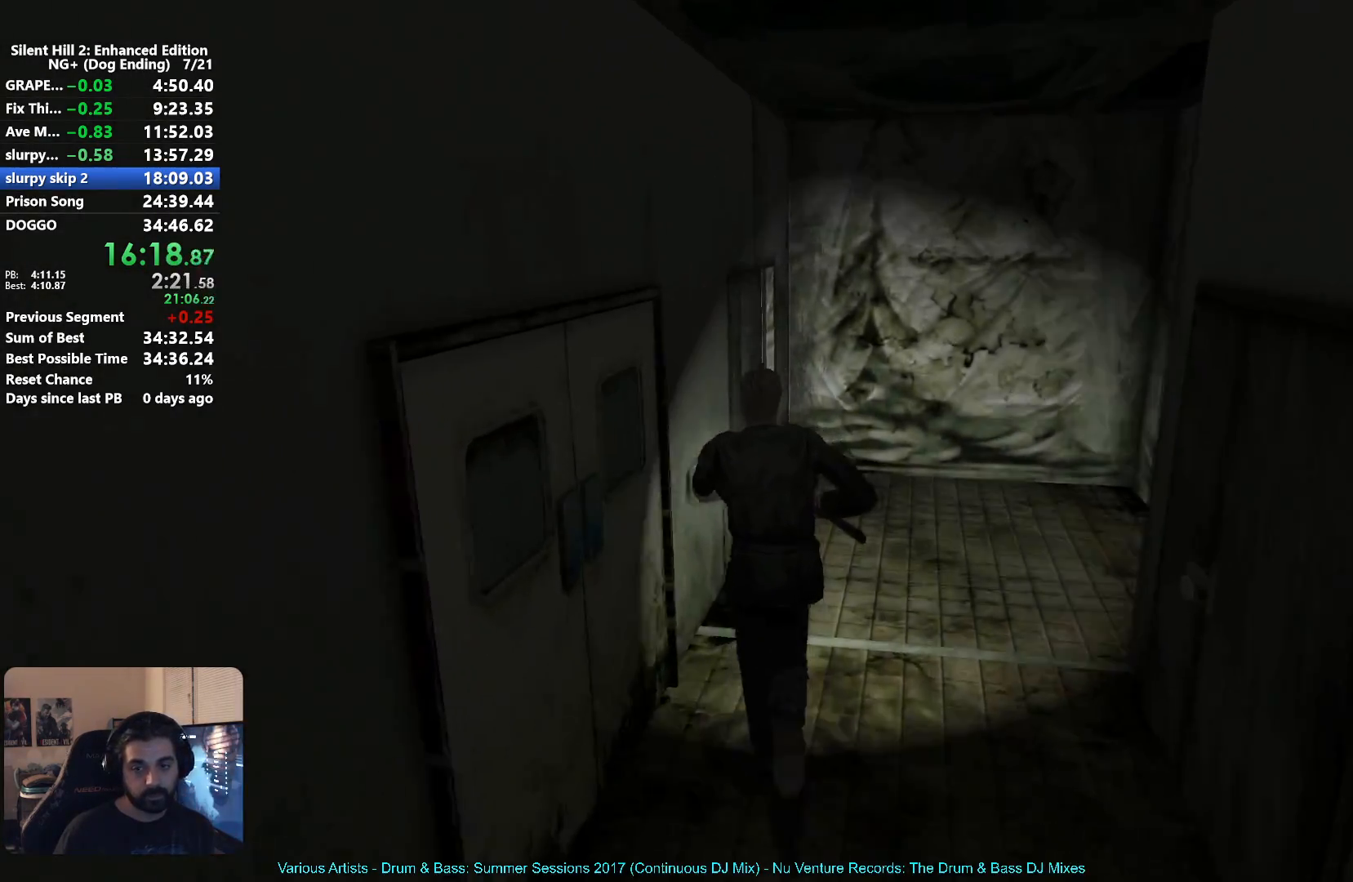
{"buttons": [], "left_stick": "up-right", "right_stick": "center", "events": [[483, "left_stick", "up-right"]]}
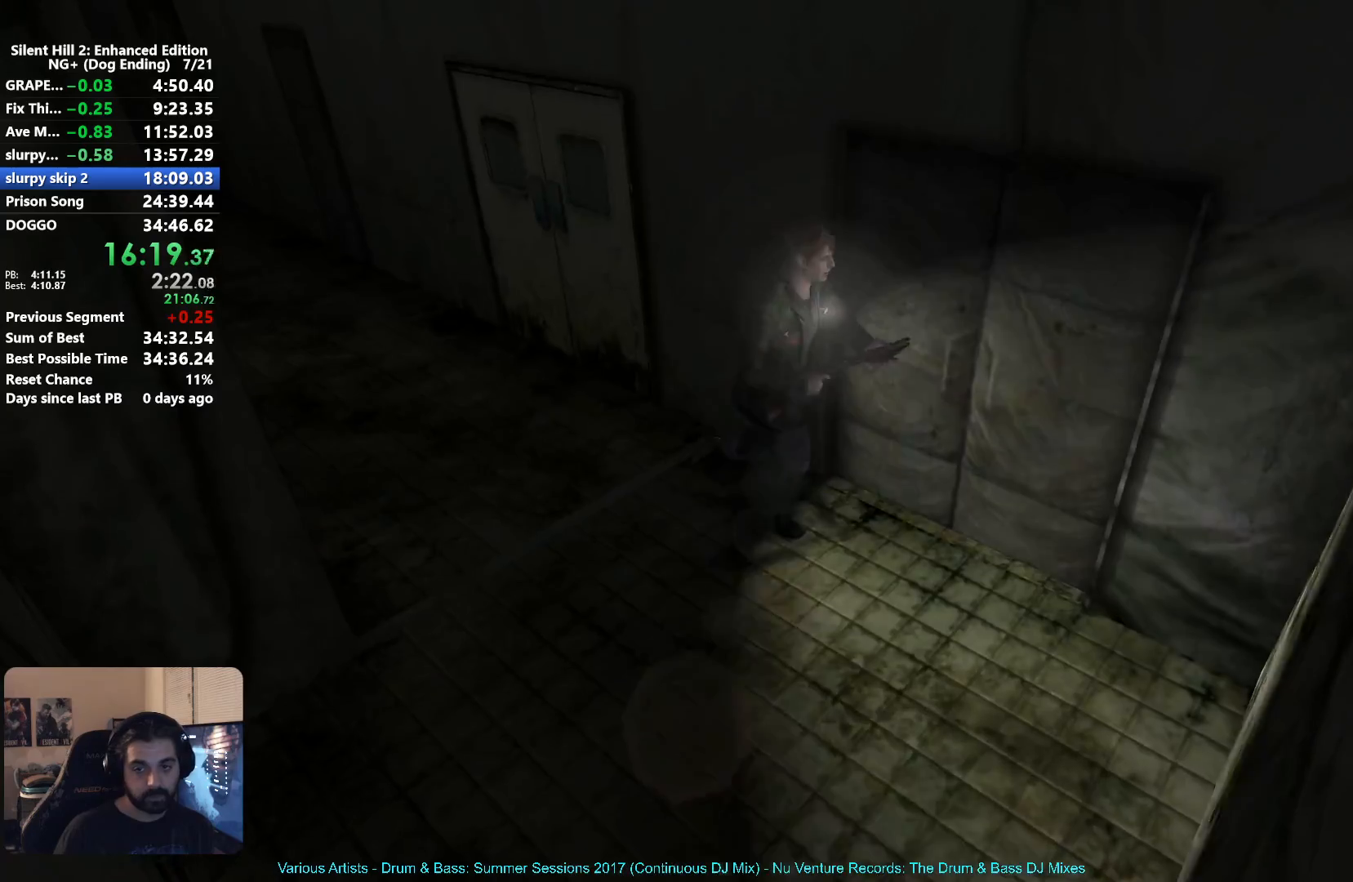
{"buttons": [], "left_stick": "down-right", "right_stick": "center", "events": [[17, "left_stick", "up"], [50, "A", "down"], [117, "A", "up"], [150, "left_stick", "up-right"], [200, "A", "down"], [250, "left_stick", "right"], [267, "A", "up"], [350, "A", "down"], [350, "left_stick", "center"], [400, "A", "up"], [450, "left_stick", "down-right"]]}
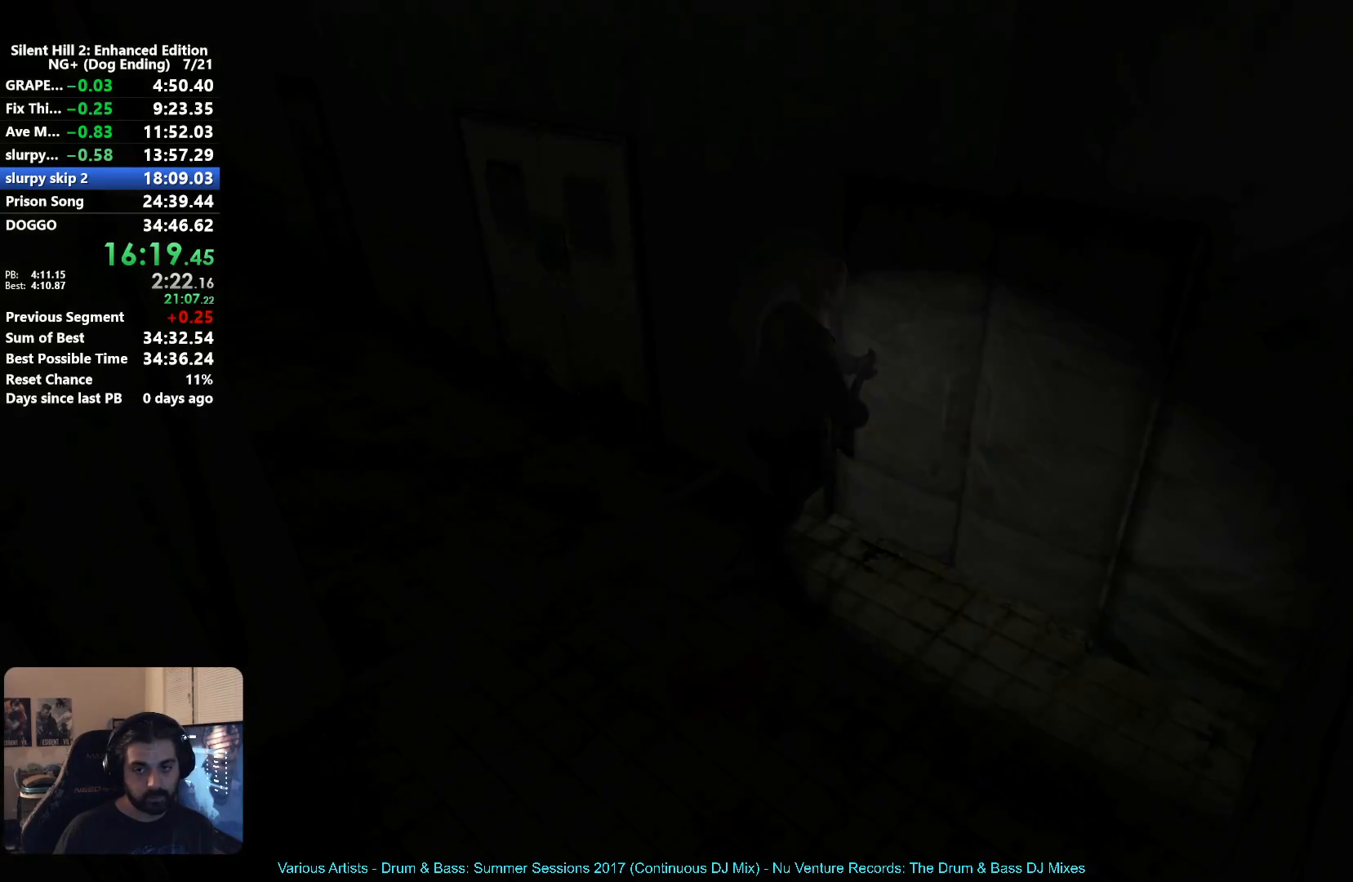
{"buttons": [], "left_stick": "down-right", "right_stick": "center", "events": []}
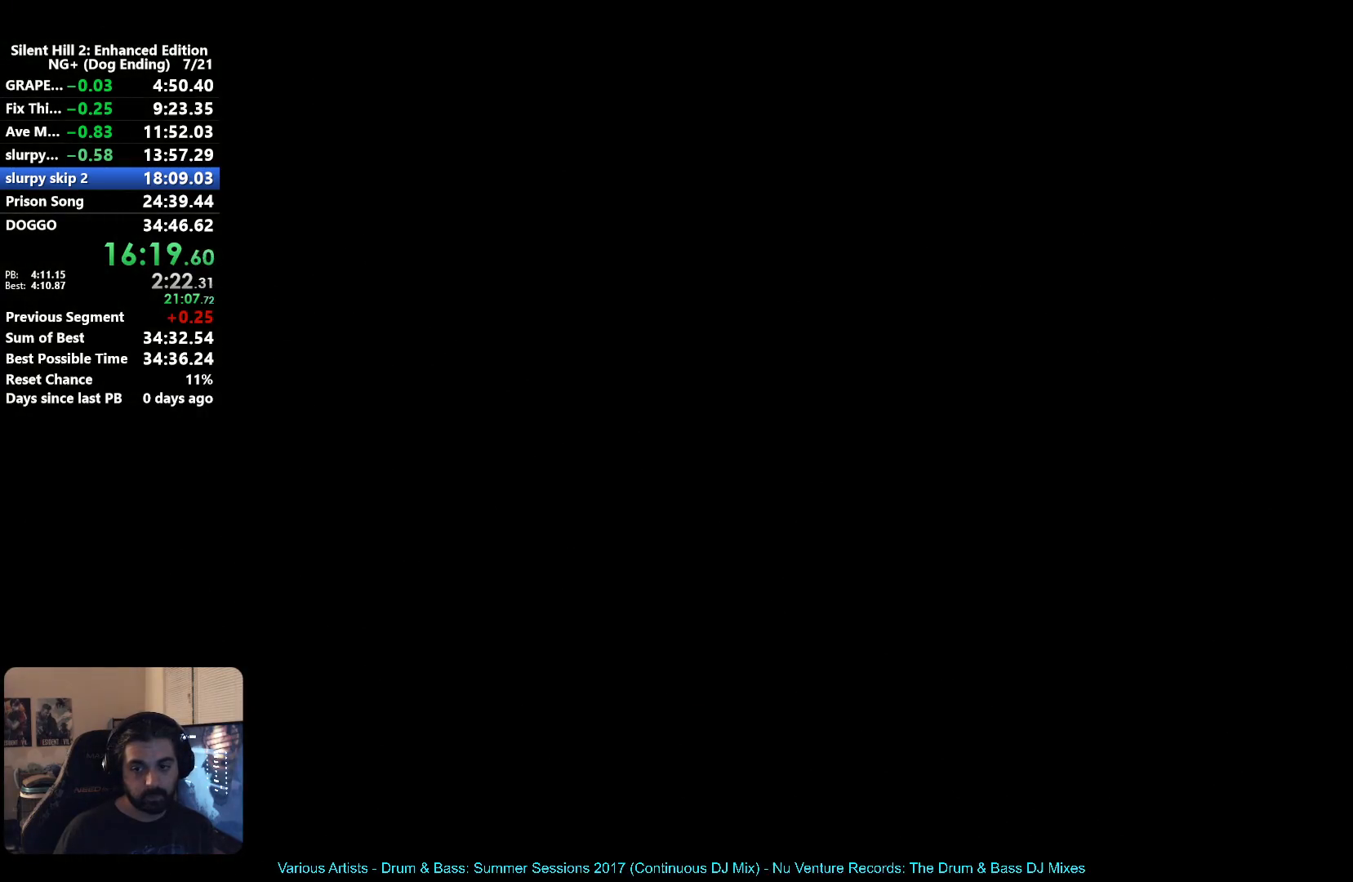
{"buttons": [], "left_stick": "down-right", "right_stick": "center", "events": []}
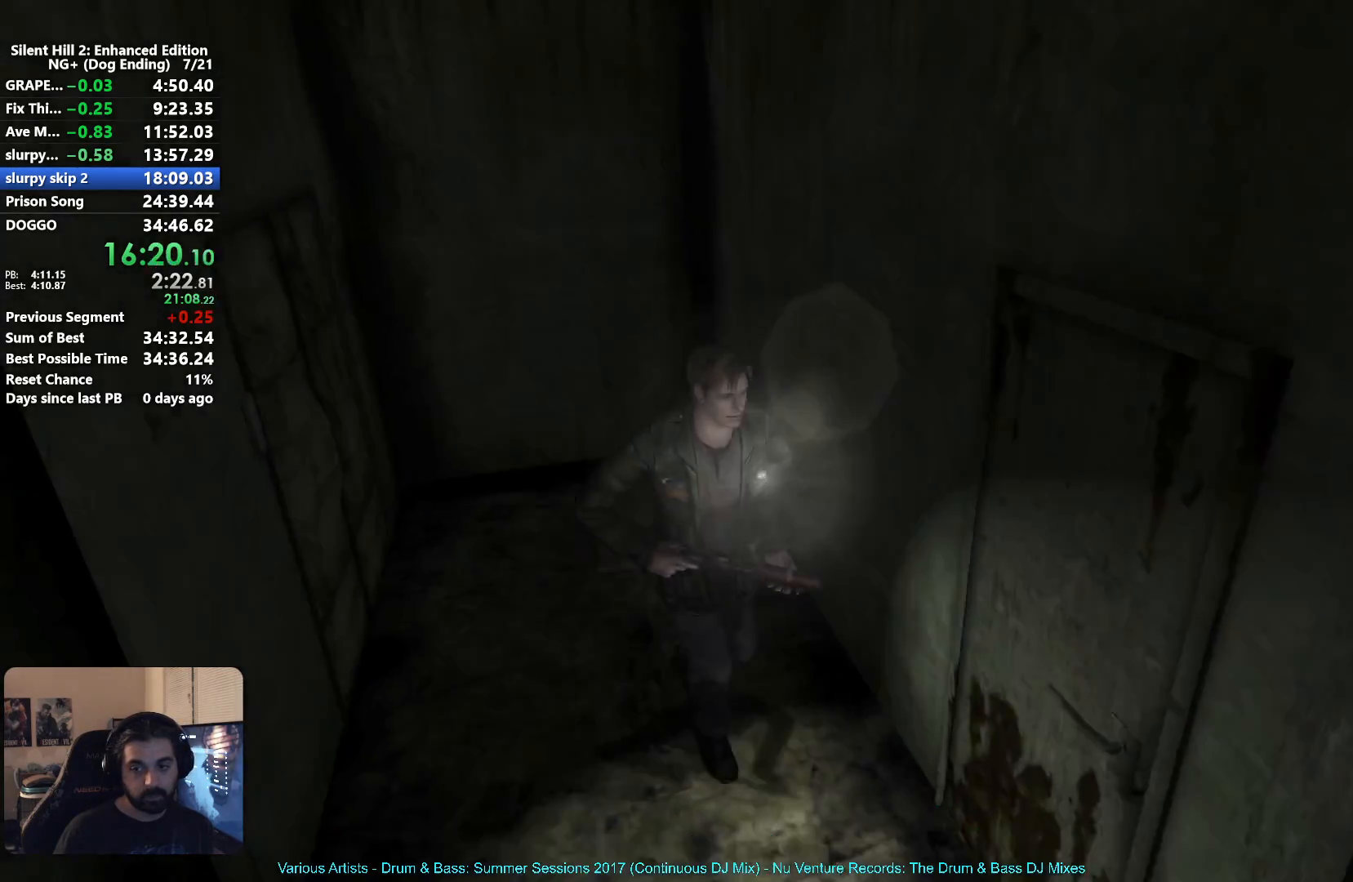
{"buttons": ["A"], "left_stick": "up-right", "right_stick": "center", "events": [[83, "left_stick", "up-right"], [150, "A", "down"], [217, "A", "up"], [317, "A", "down"], [350, "A", "up"], [467, "A", "down"]]}
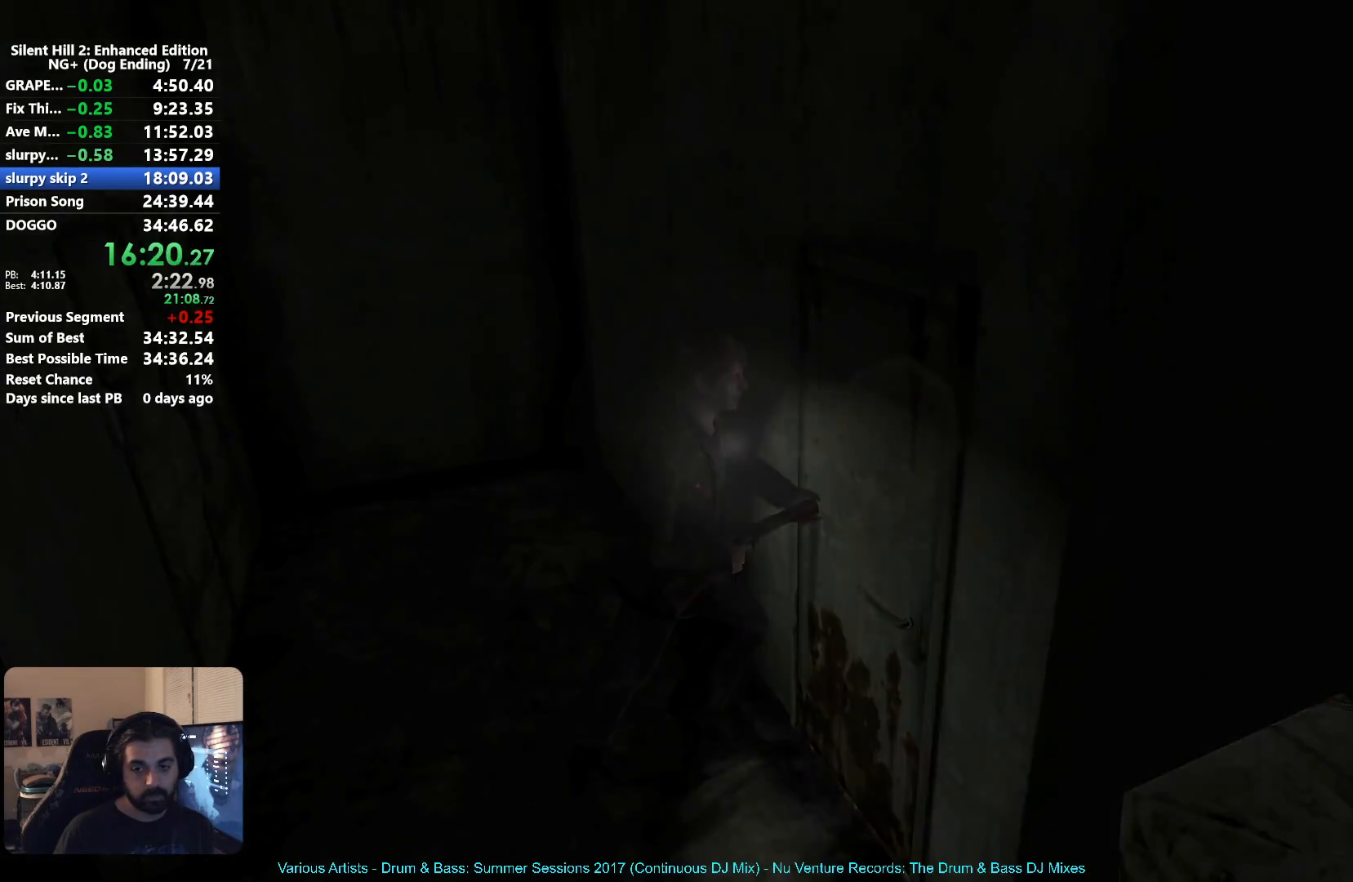
{"buttons": [], "left_stick": "up-right", "right_stick": "center", "events": [[17, "A", "up"], [117, "A", "down"], [200, "A", "up"]]}
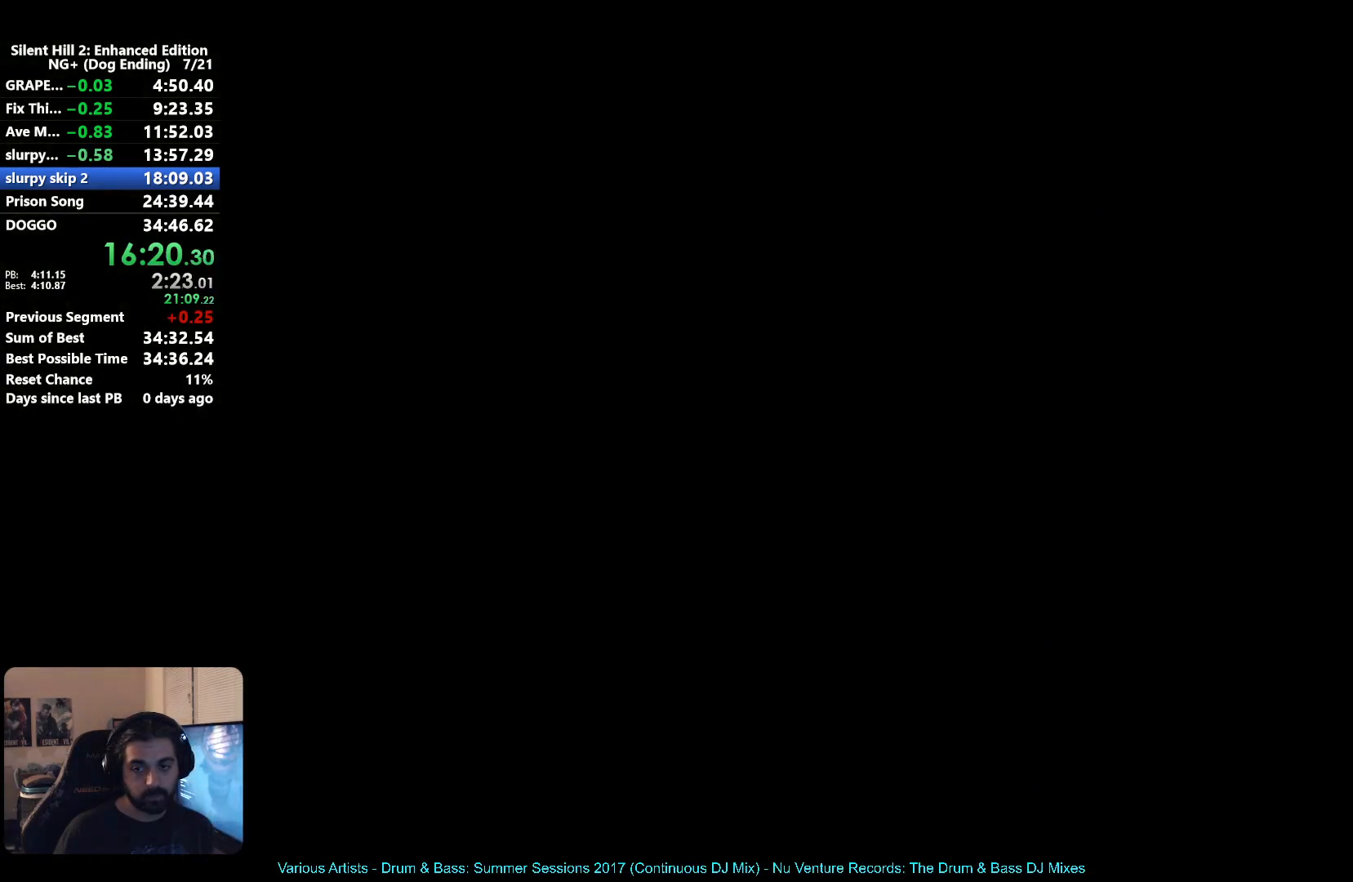
{"buttons": [], "left_stick": "up-right", "right_stick": "center", "events": []}
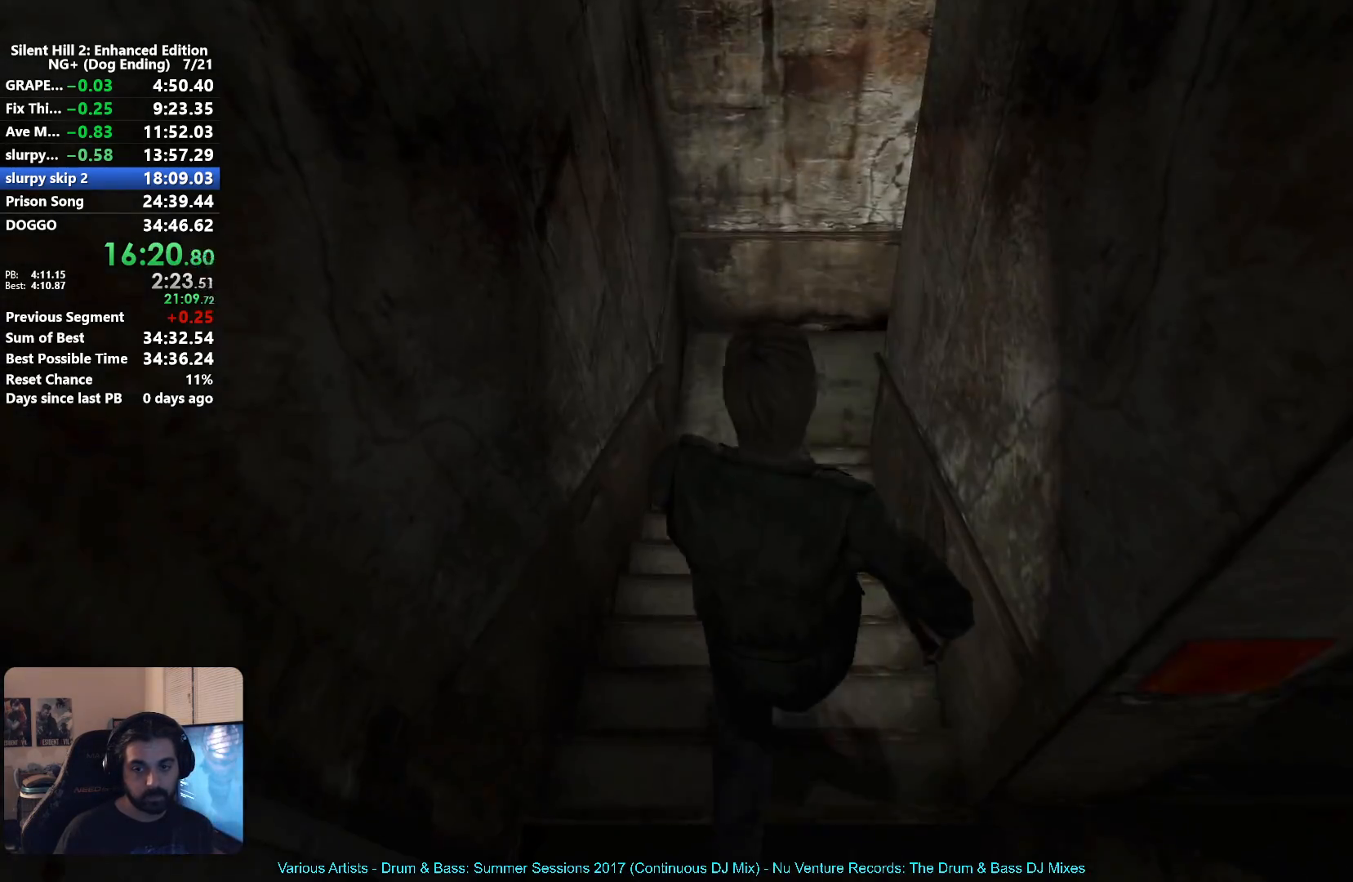
{"buttons": [], "left_stick": "up-right", "right_stick": "center", "events": []}
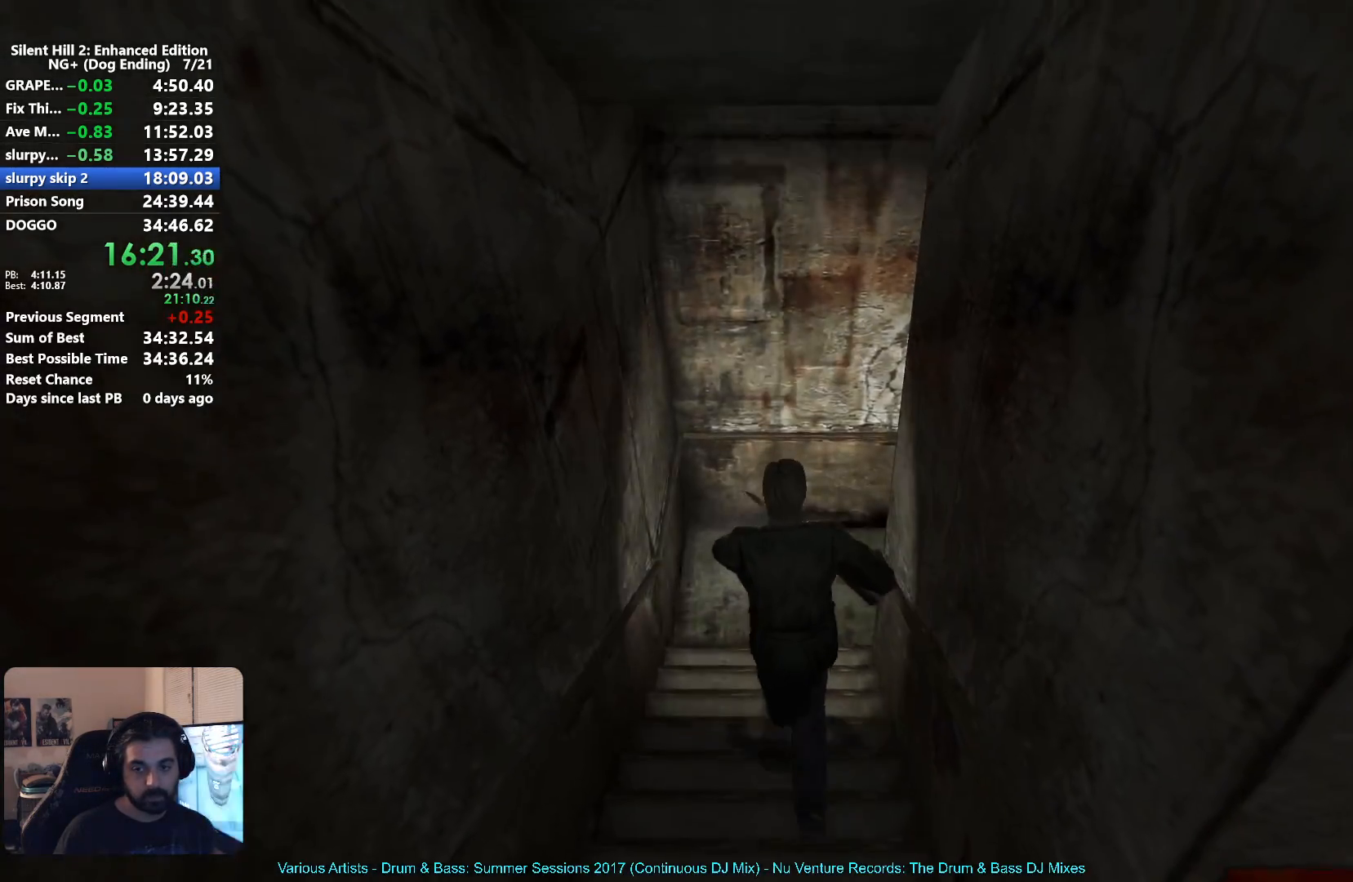
{"buttons": [], "left_stick": "right", "right_stick": "center", "events": [[383, "left_stick", "right"]]}
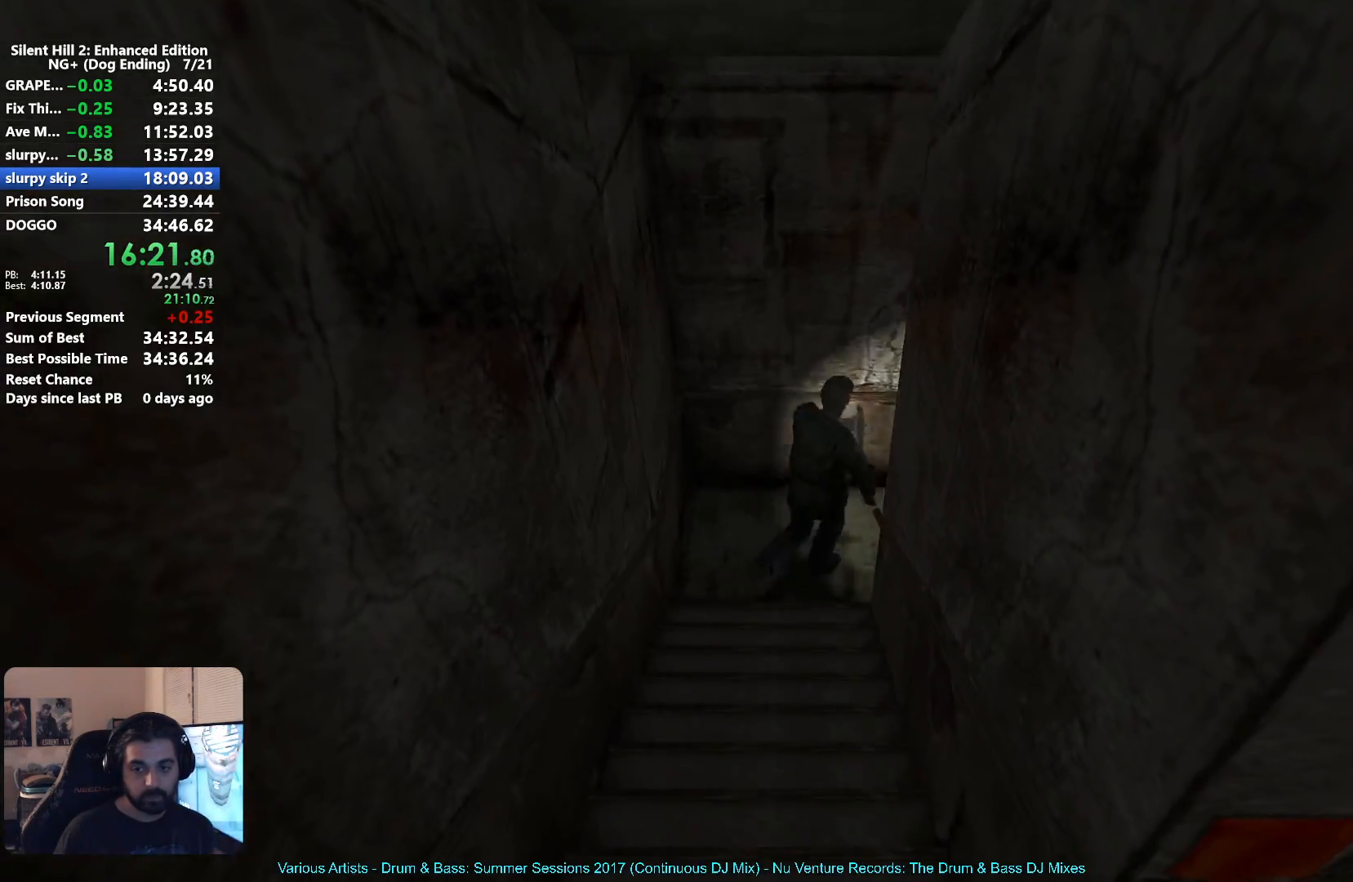
{"buttons": [], "left_stick": "down", "right_stick": "center", "events": [[233, "left_stick", "down"]]}
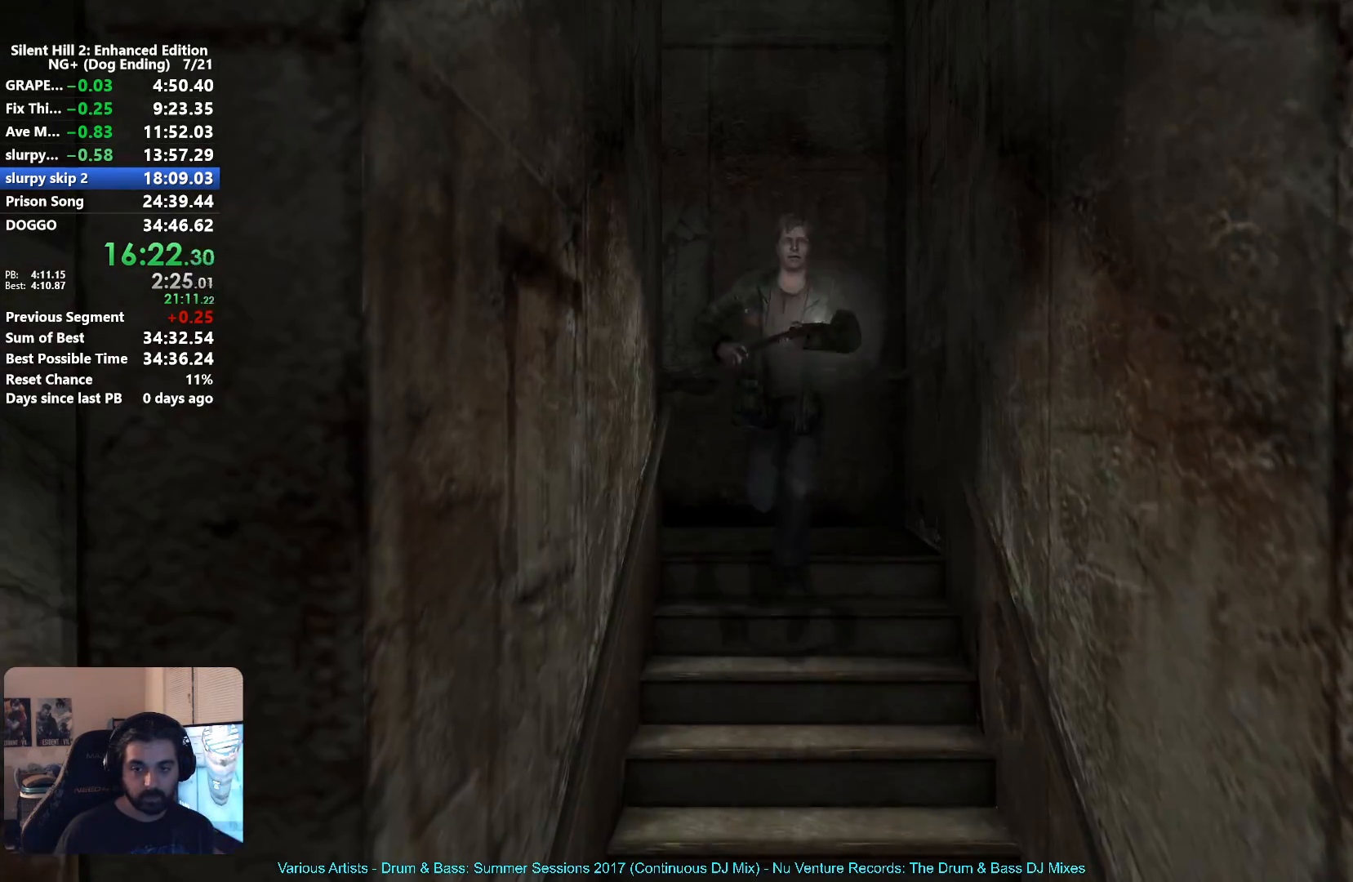
{"buttons": [], "left_stick": "down", "right_stick": "center", "events": []}